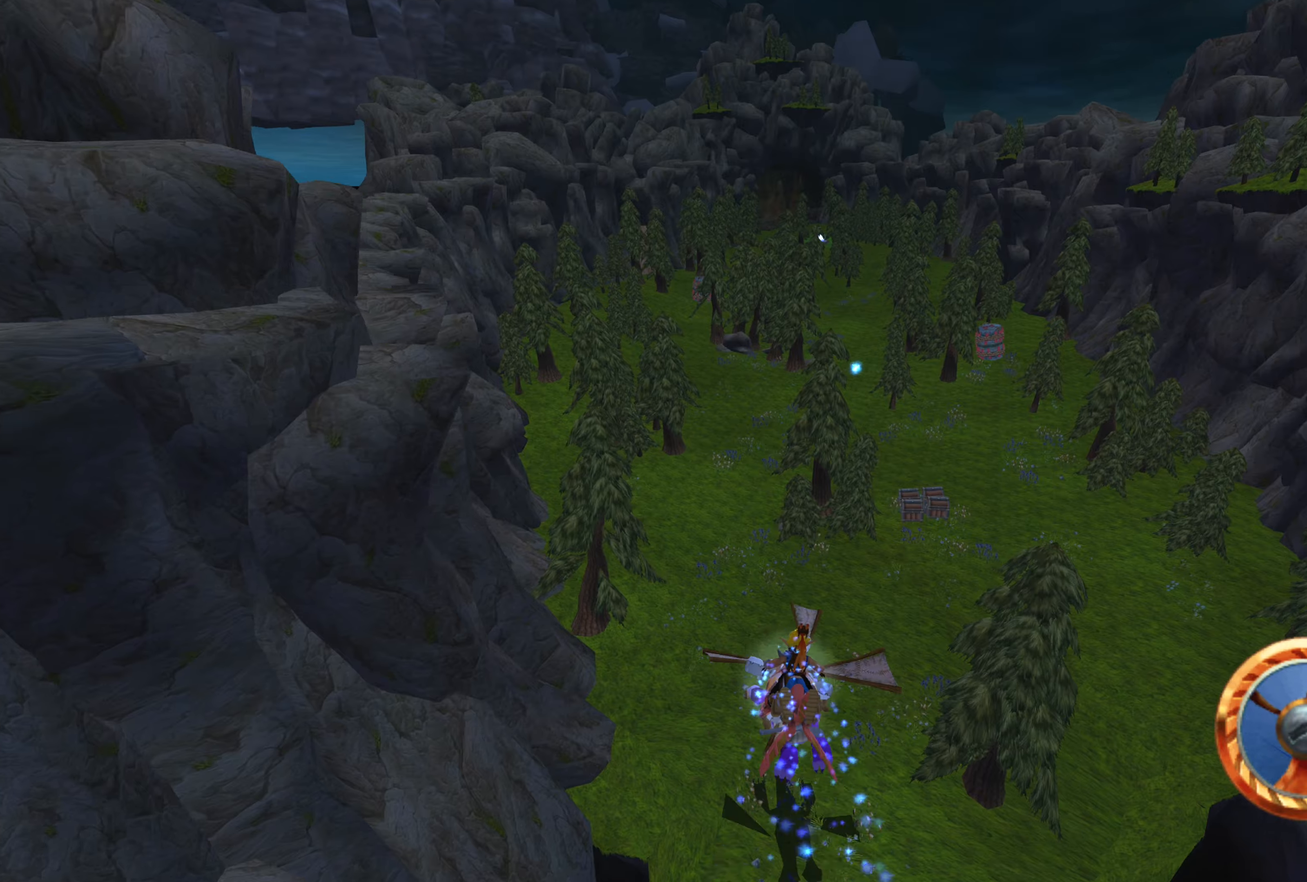
Gameplay with a controller (PlayStation layout); each line is a JSON object with the inputs held at the frame after it. "events" lists button and stick changes between this image and that frame as [ms after this image, input, new state], when the widget could be followed in between. Not read: L2 L3 R2 R3.
{"buttons": ["CROSS"], "left_stick": "right", "right_stick": "center", "events": [[134, "left_stick", "center"], [367, "left_stick", "right"]]}
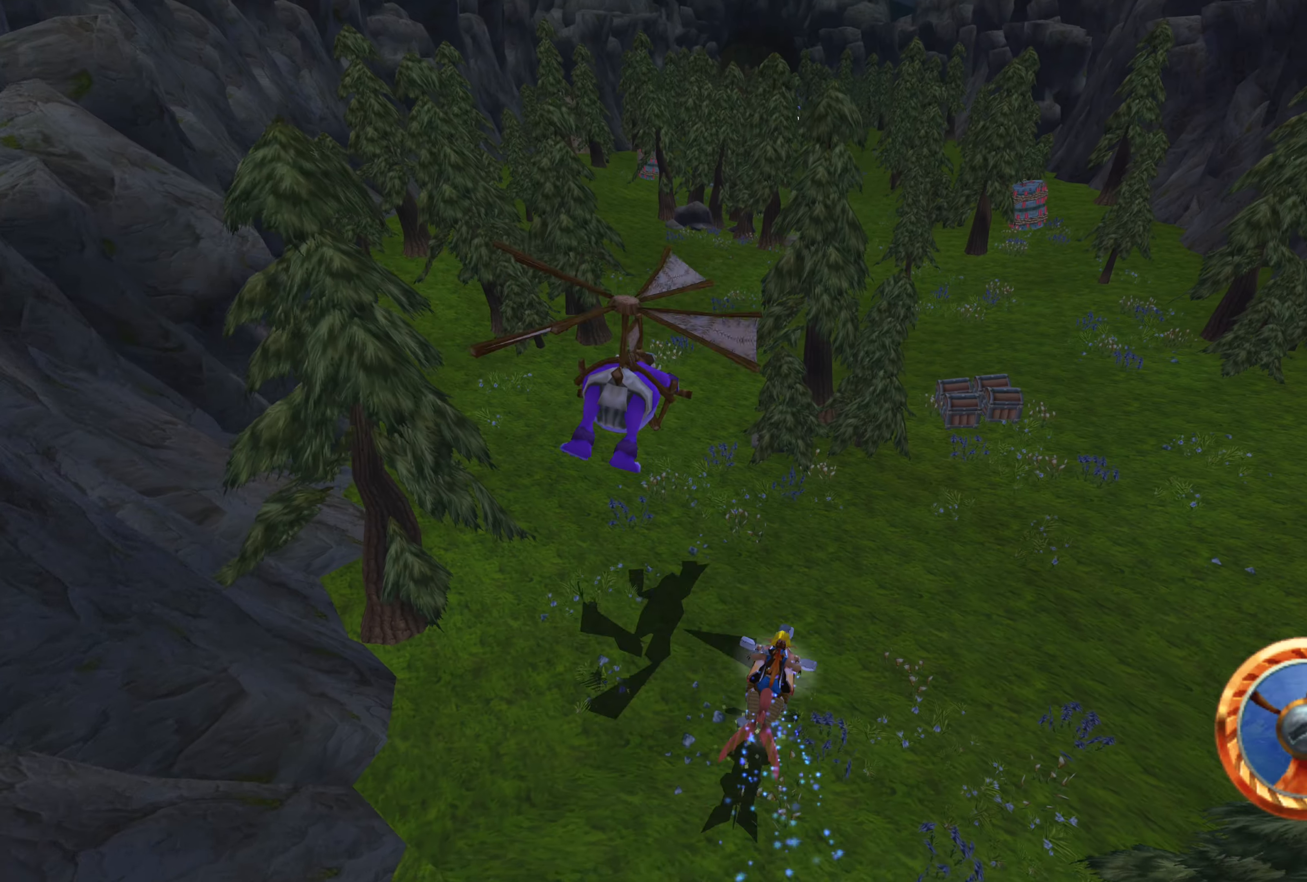
{"buttons": ["CROSS"], "left_stick": "up-left", "right_stick": "center", "events": [[34, "left_stick", "up"], [84, "left_stick", "up-right"], [317, "left_stick", "up-left"]]}
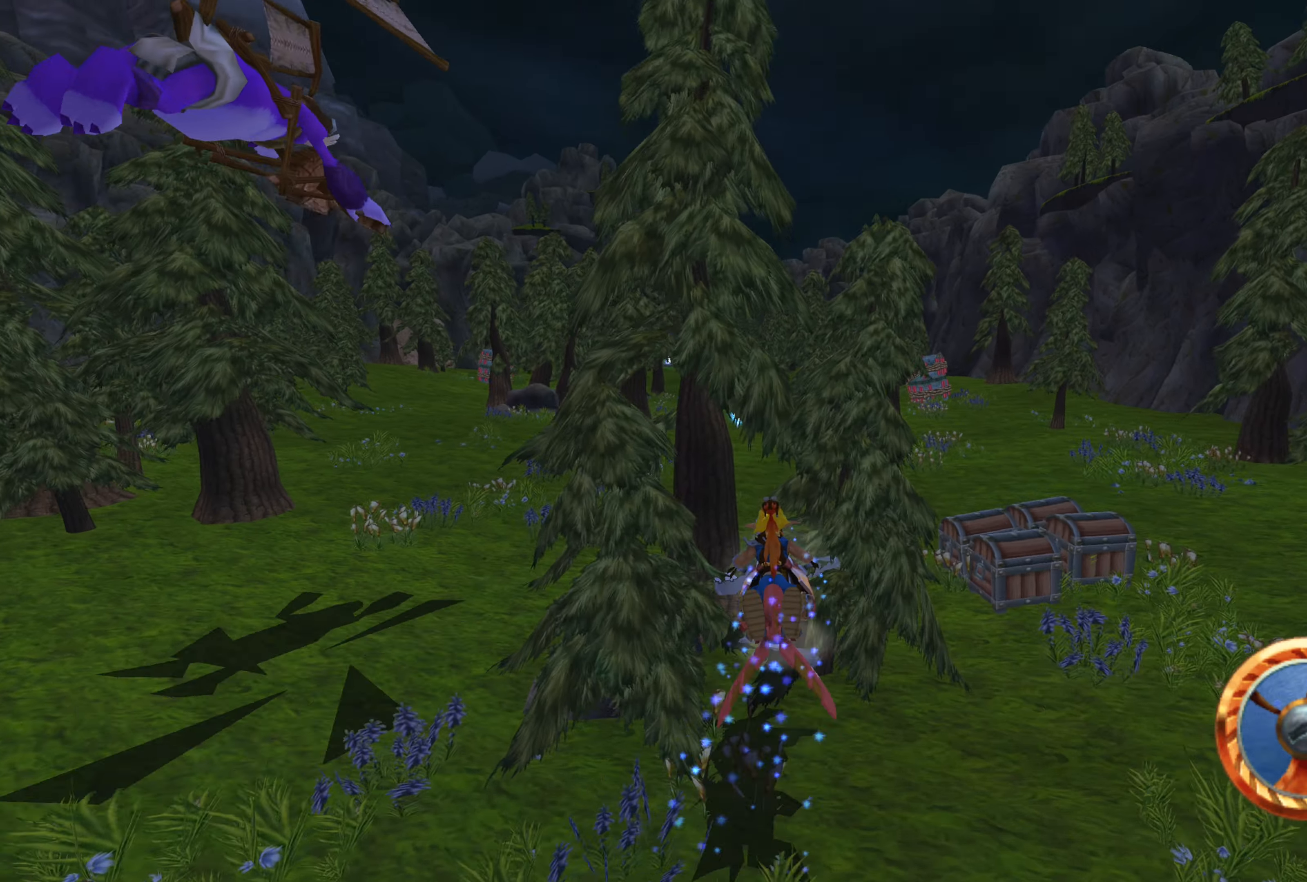
{"buttons": ["CROSS"], "left_stick": "right", "right_stick": "center", "events": [[200, "left_stick", "center"], [334, "left_stick", "right"]]}
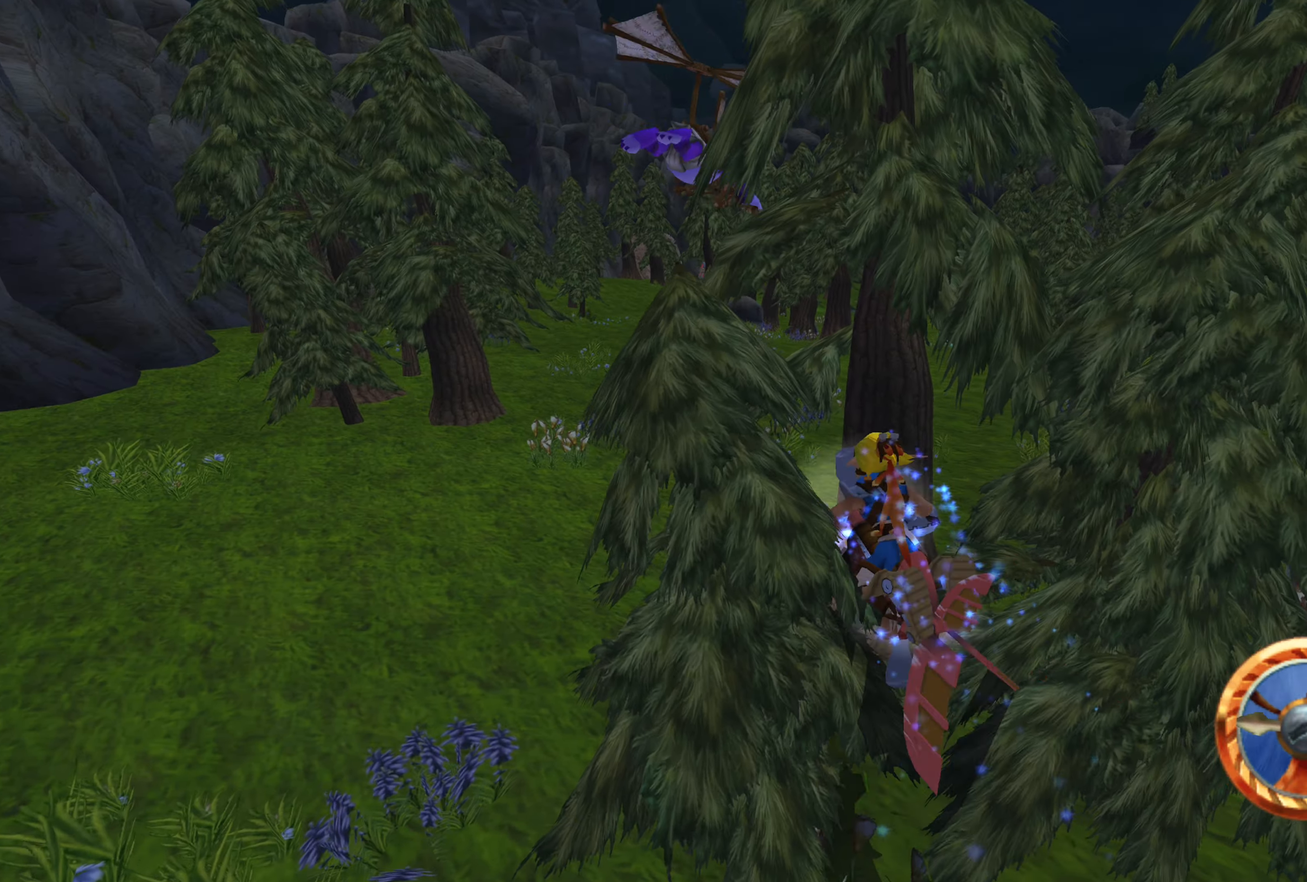
{"buttons": ["CROSS"], "left_stick": "center", "right_stick": "center", "events": [[284, "left_stick", "up"], [350, "left_stick", "center"]]}
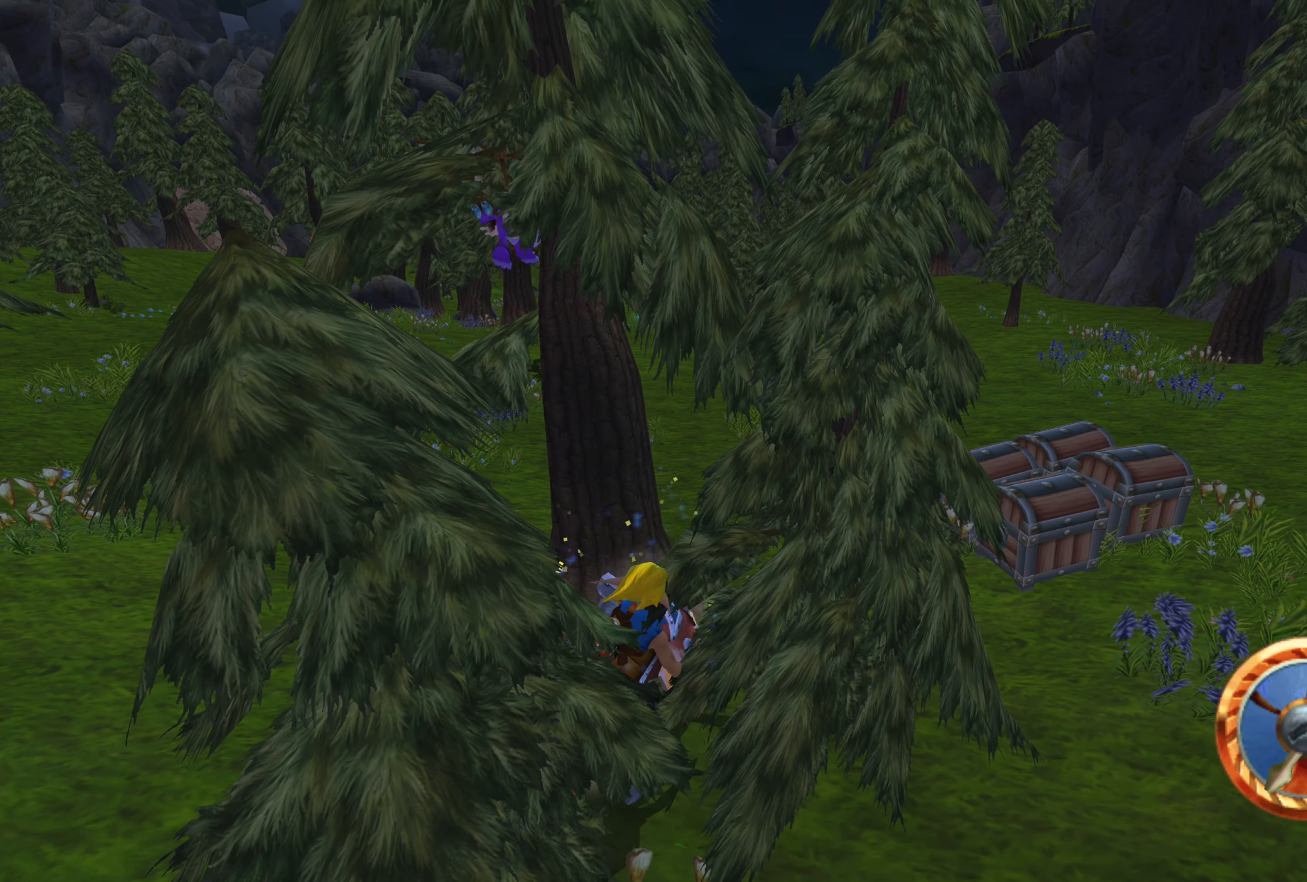
{"buttons": ["CROSS"], "left_stick": "up-right", "right_stick": "center", "events": [[67, "left_stick", "up"], [184, "left_stick", "right"], [234, "left_stick", "up-right"], [367, "CROSS", "up"], [500, "CROSS", "down"]]}
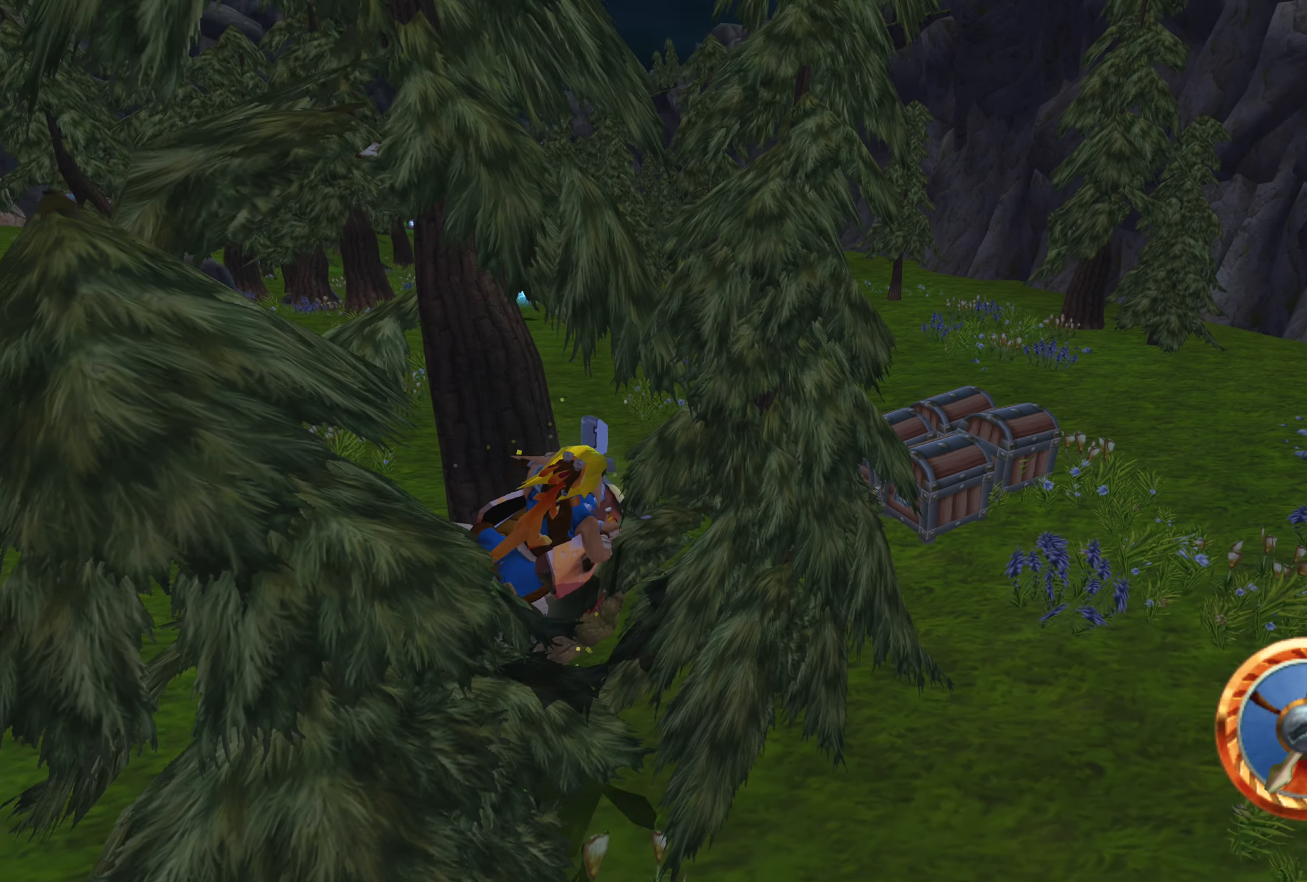
{"buttons": ["CROSS"], "left_stick": "up-left", "right_stick": "center", "events": [[100, "left_stick", "center"], [250, "left_stick", "up-left"]]}
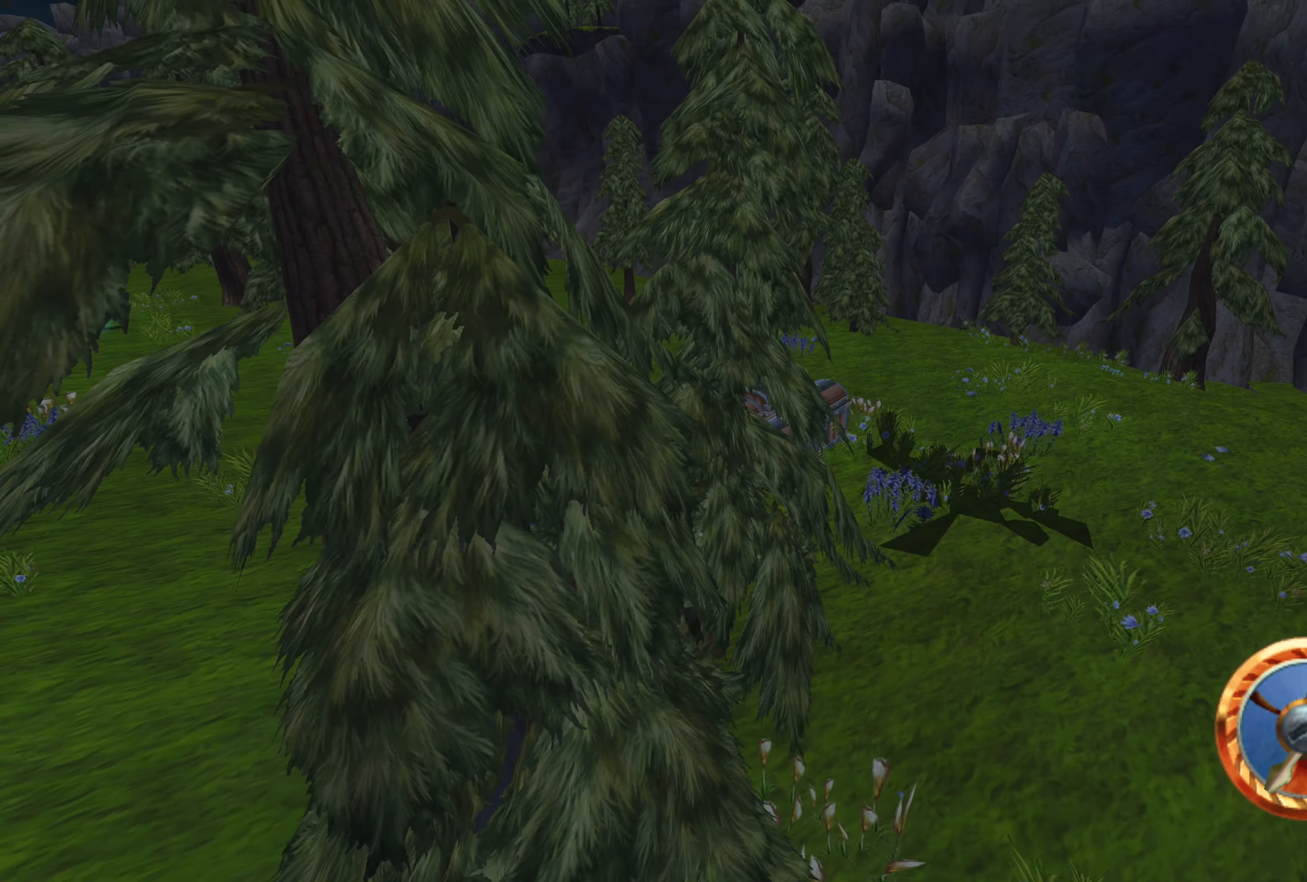
{"buttons": ["CROSS"], "left_stick": "up-left", "right_stick": "center", "events": []}
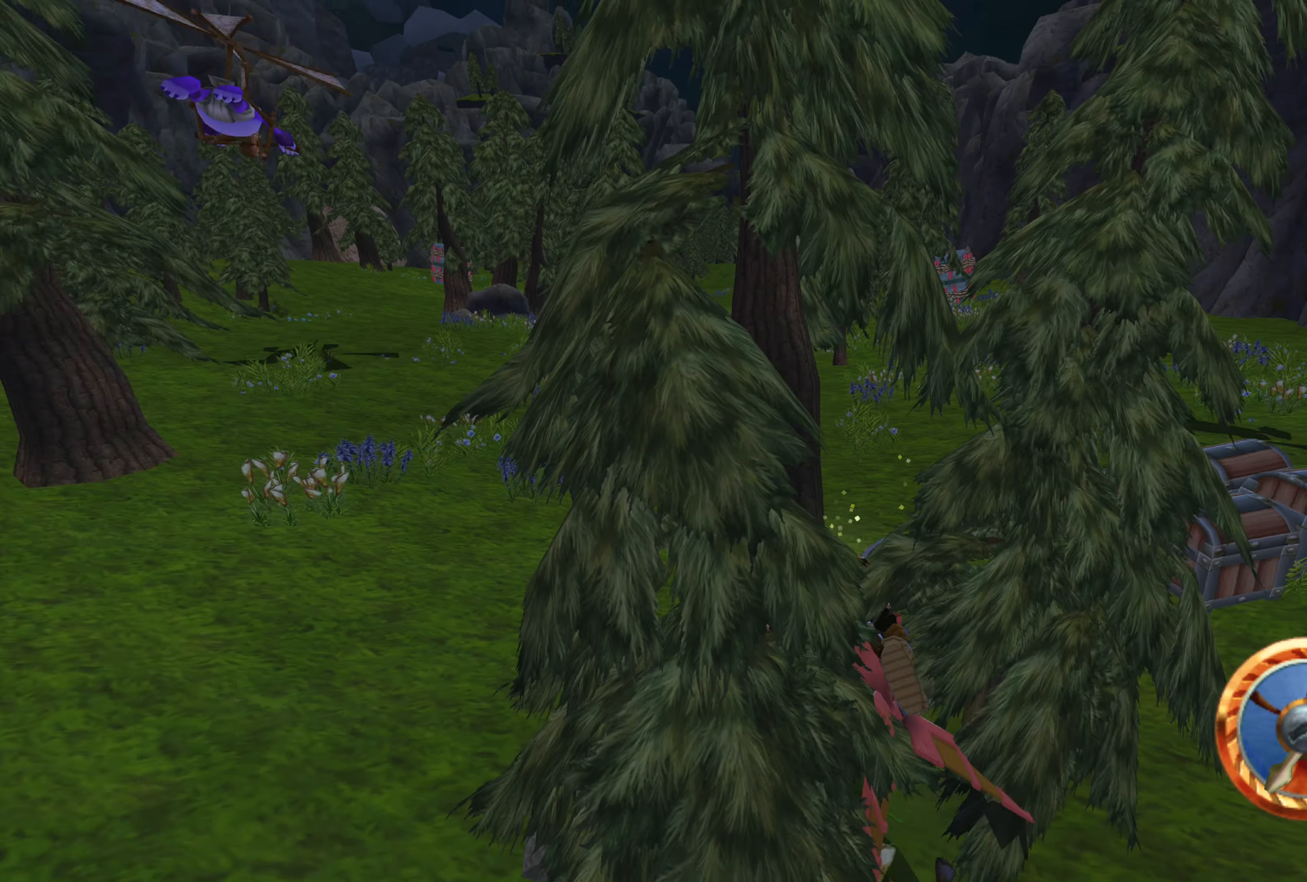
{"buttons": ["CROSS"], "left_stick": "center", "right_stick": "center", "events": [[334, "left_stick", "center"]]}
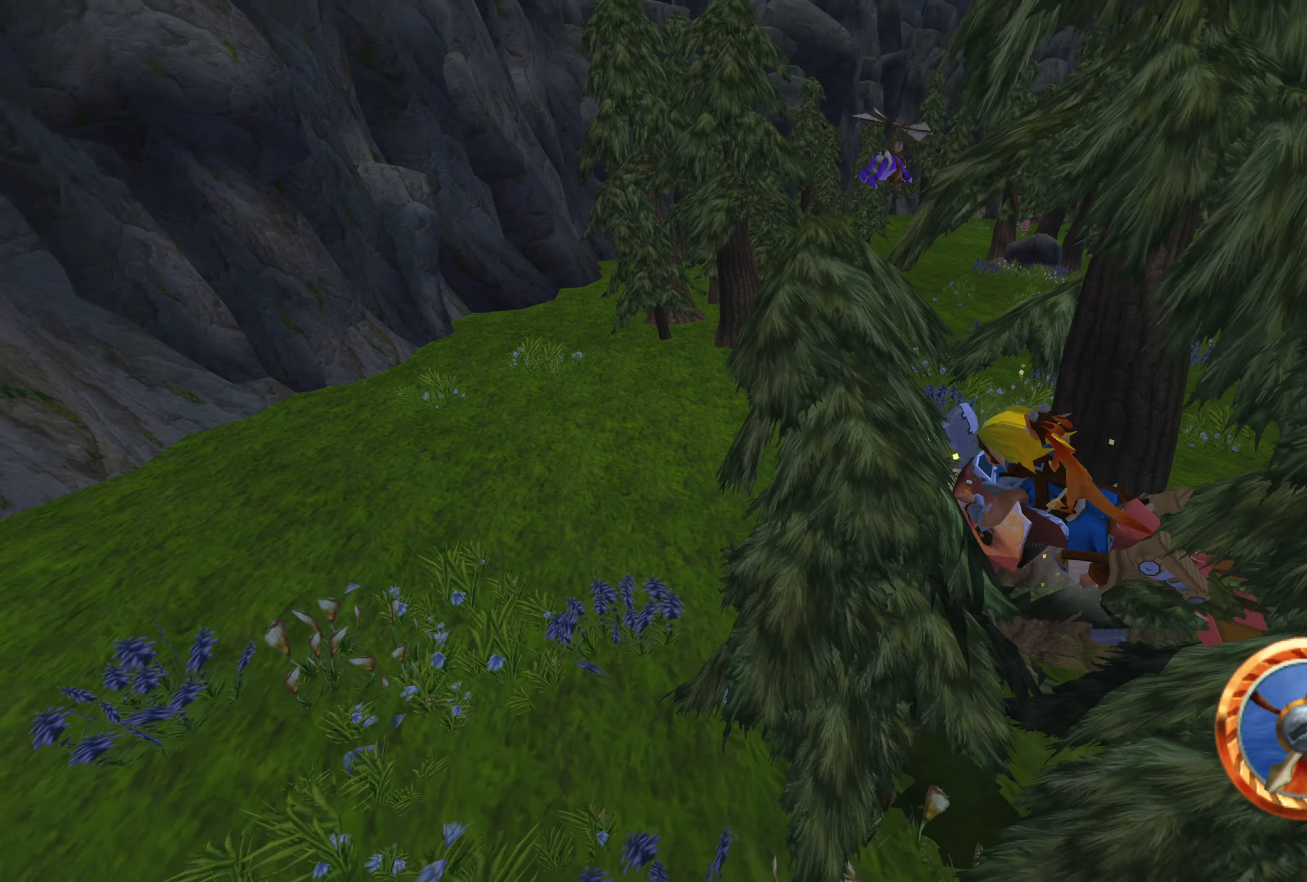
{"buttons": ["CROSS"], "left_stick": "up-left", "right_stick": "center", "events": [[417, "left_stick", "up-left"]]}
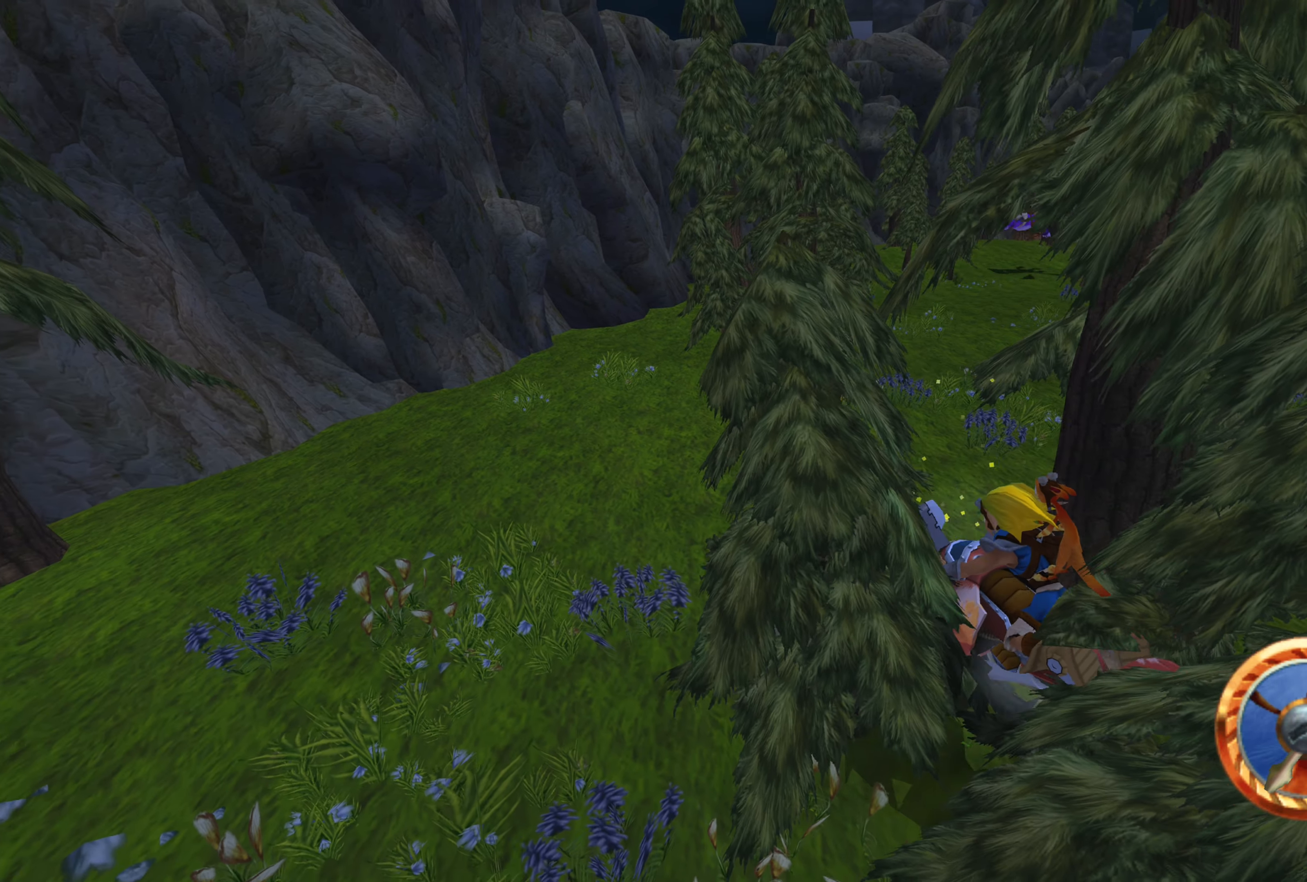
{"buttons": ["CROSS"], "left_stick": "left", "right_stick": "center", "events": [[117, "left_stick", "left"]]}
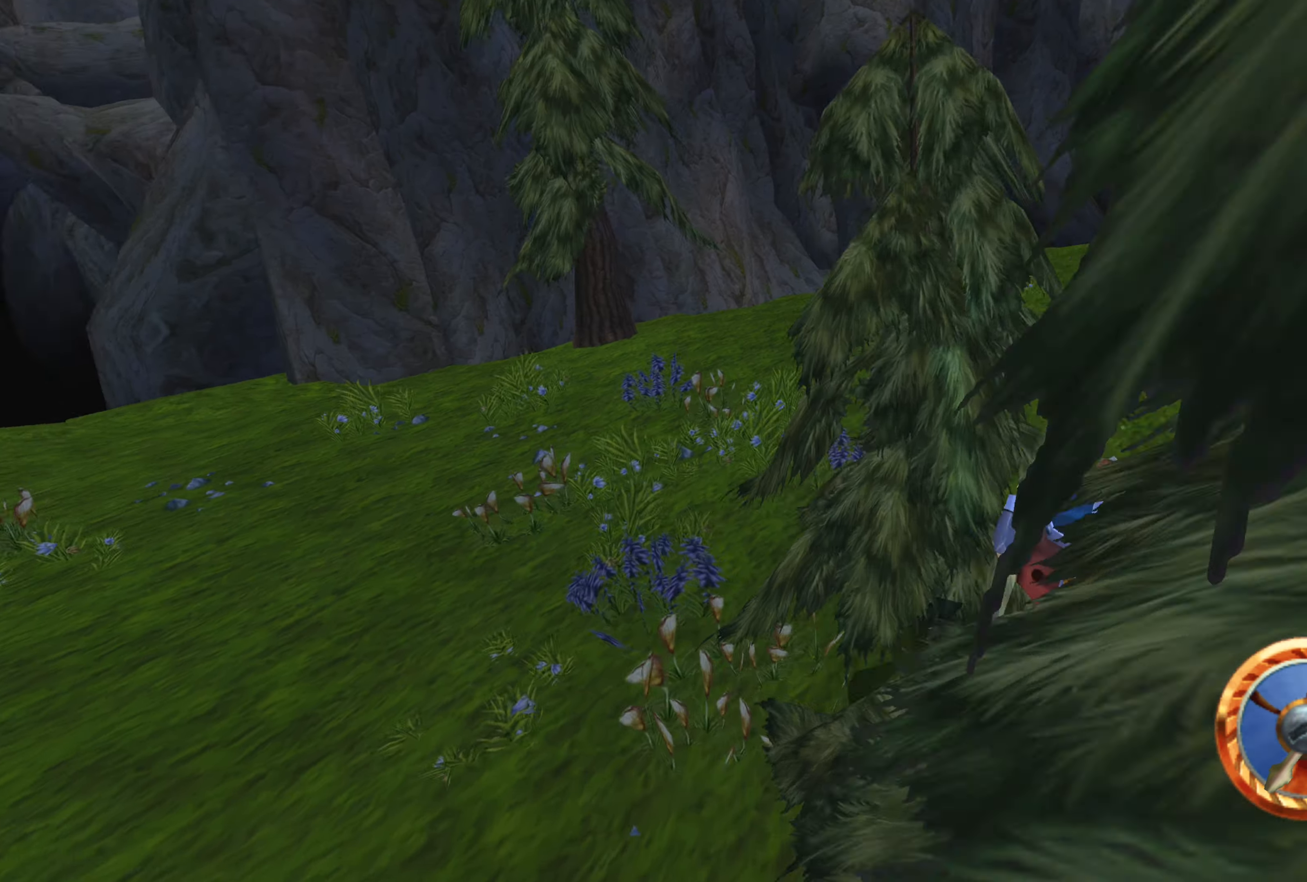
{"buttons": ["CROSS"], "left_stick": "left", "right_stick": "center", "events": []}
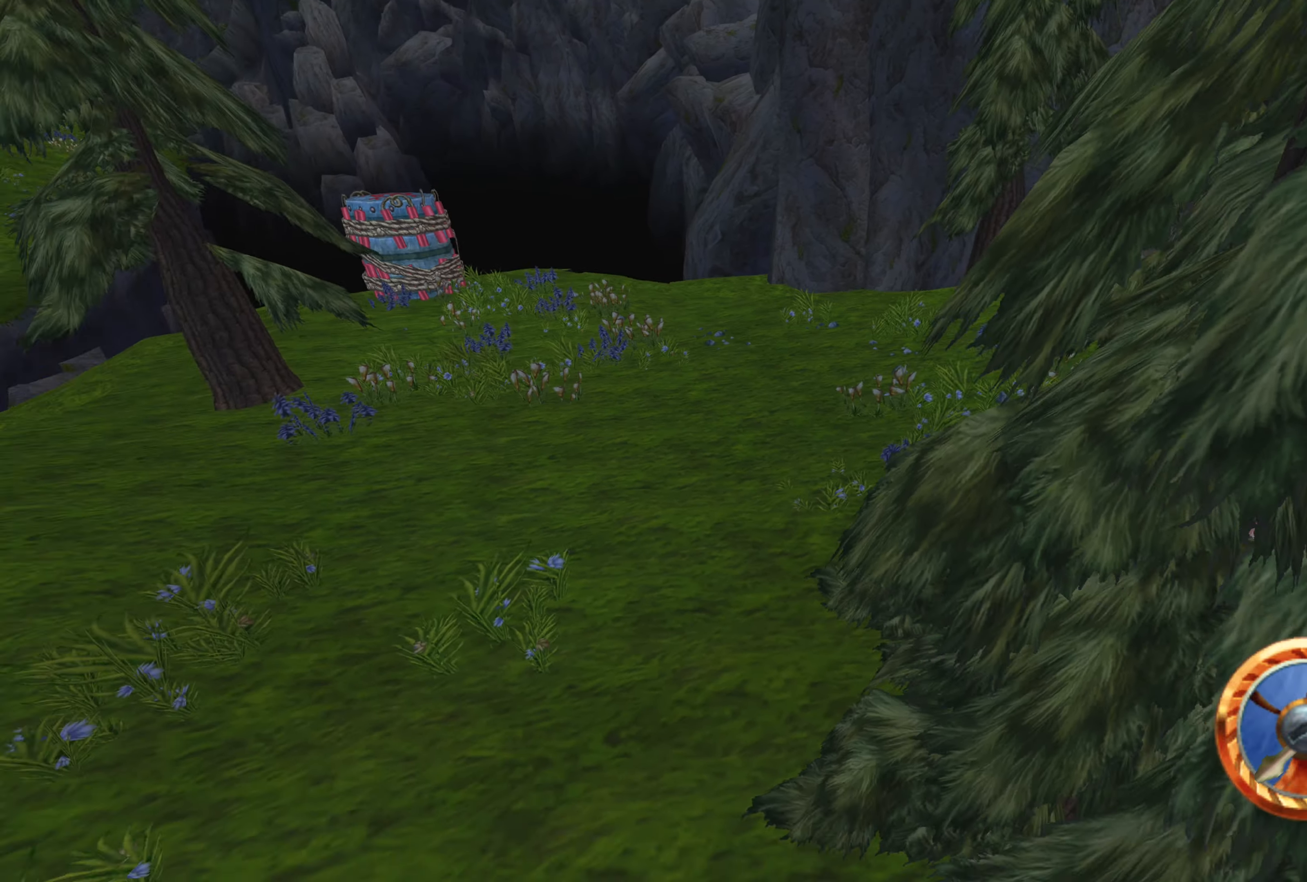
{"buttons": ["CROSS"], "left_stick": "left", "right_stick": "center", "events": []}
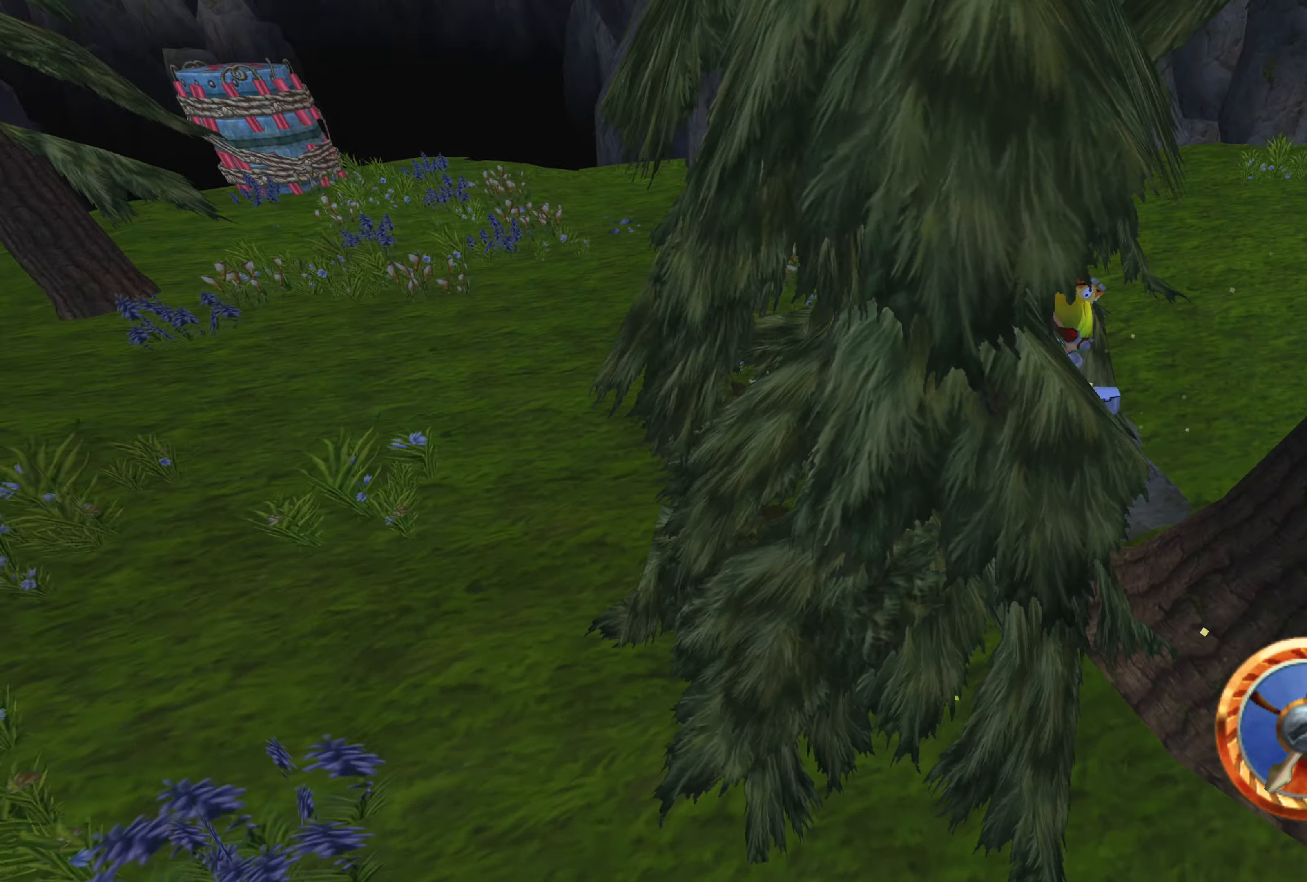
{"buttons": ["CROSS"], "left_stick": "up-left", "right_stick": "center", "events": [[83, "left_stick", "up-left"]]}
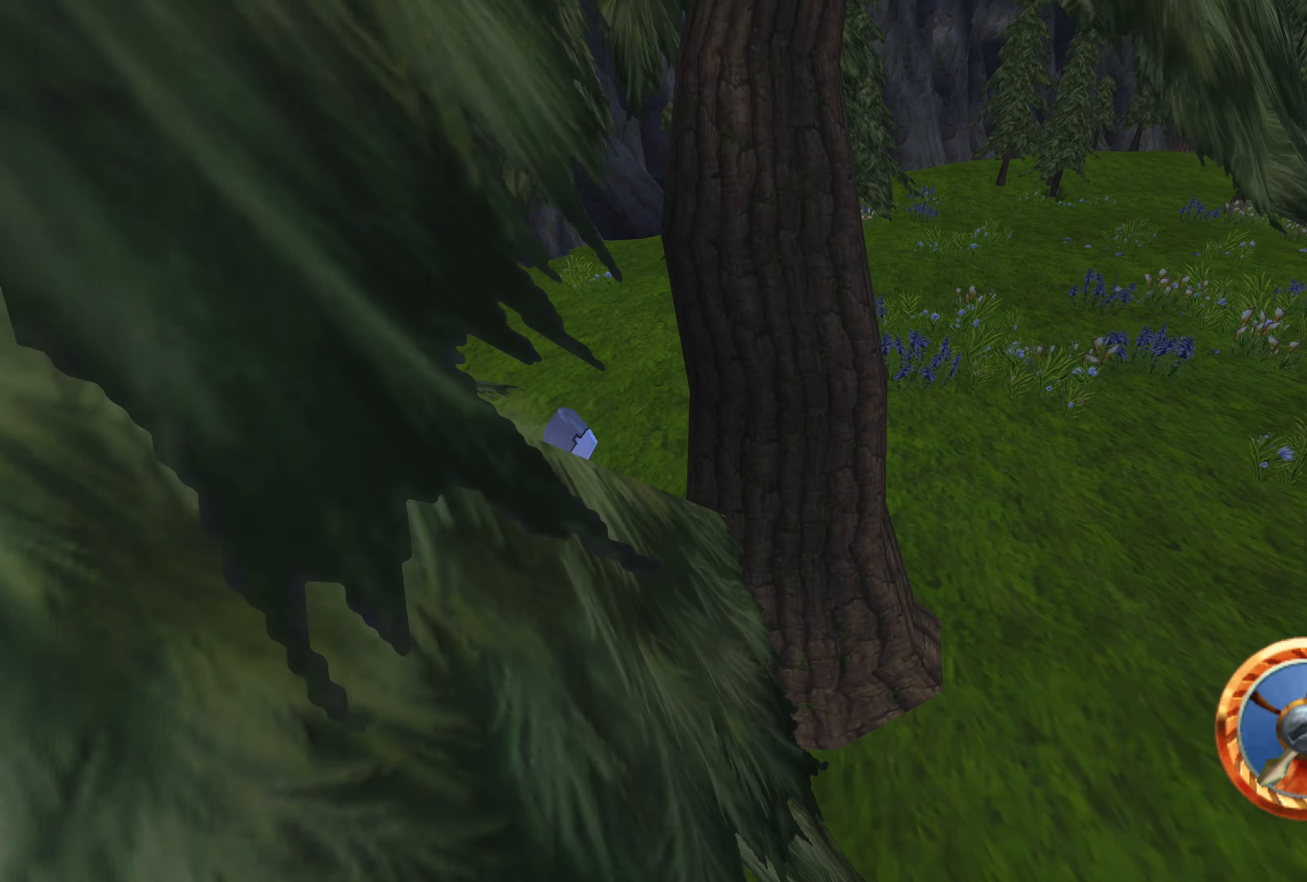
{"buttons": ["CROSS"], "left_stick": "up-left", "right_stick": "center", "events": []}
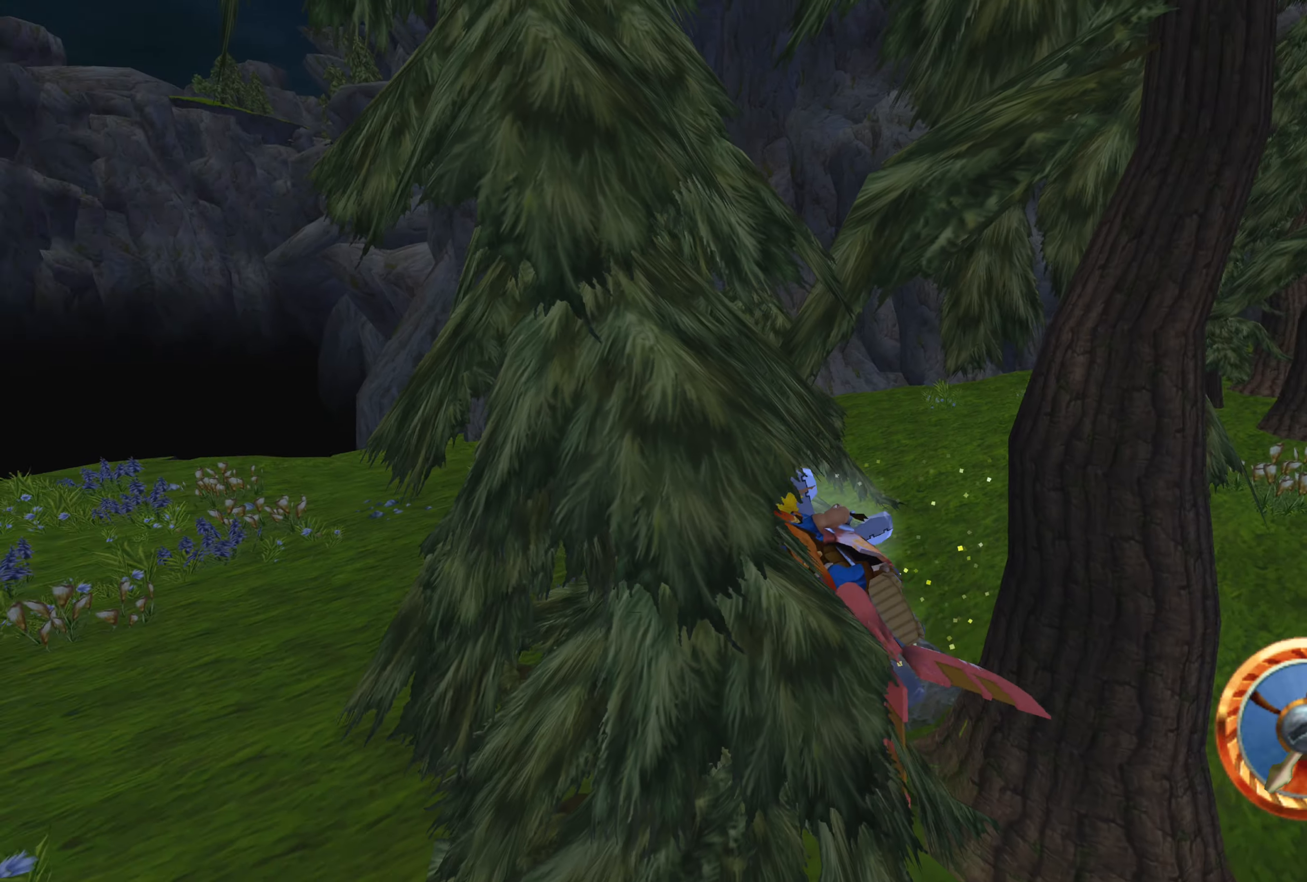
{"buttons": ["CROSS"], "left_stick": "up-left", "right_stick": "center", "events": []}
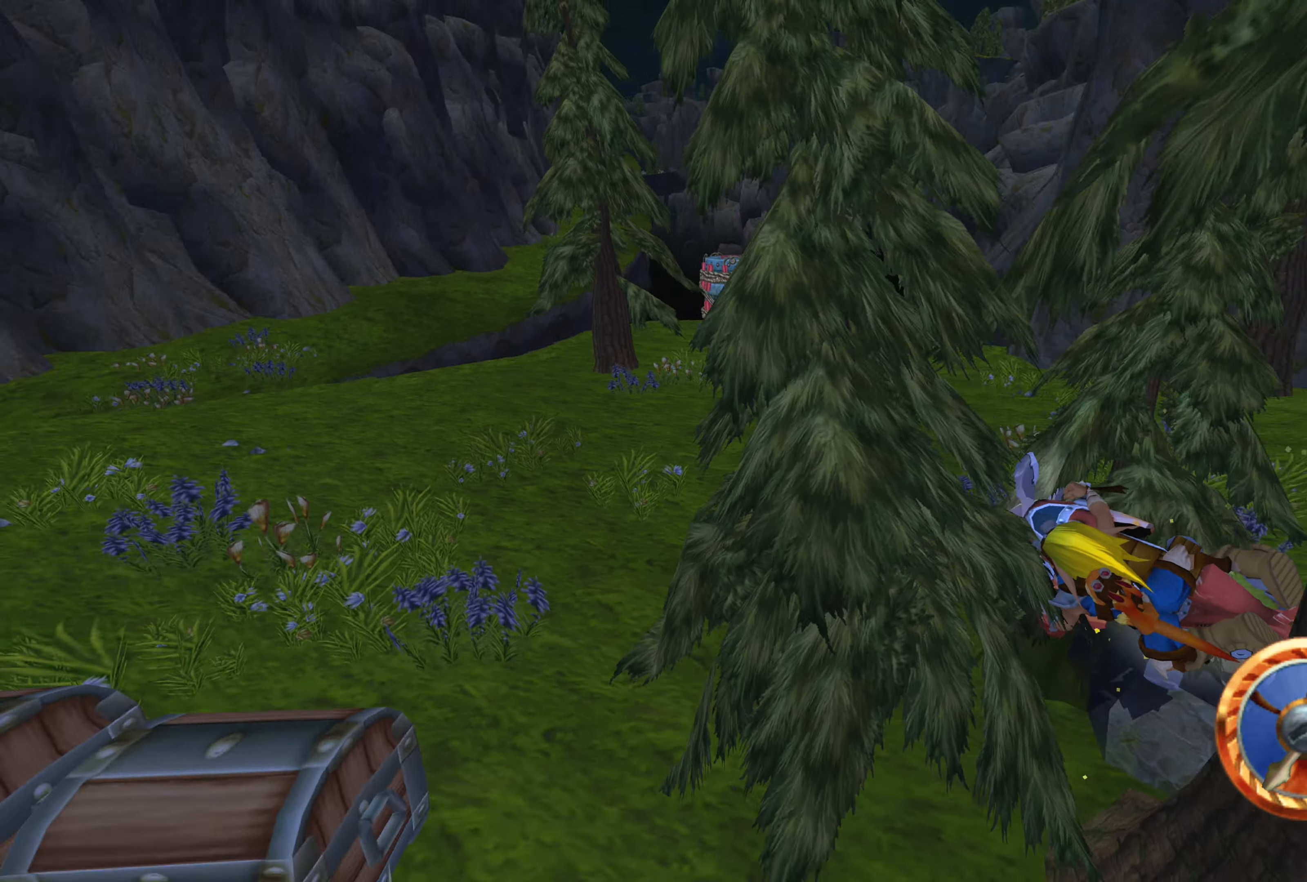
{"buttons": ["CROSS"], "left_stick": "up-left", "right_stick": "center", "events": []}
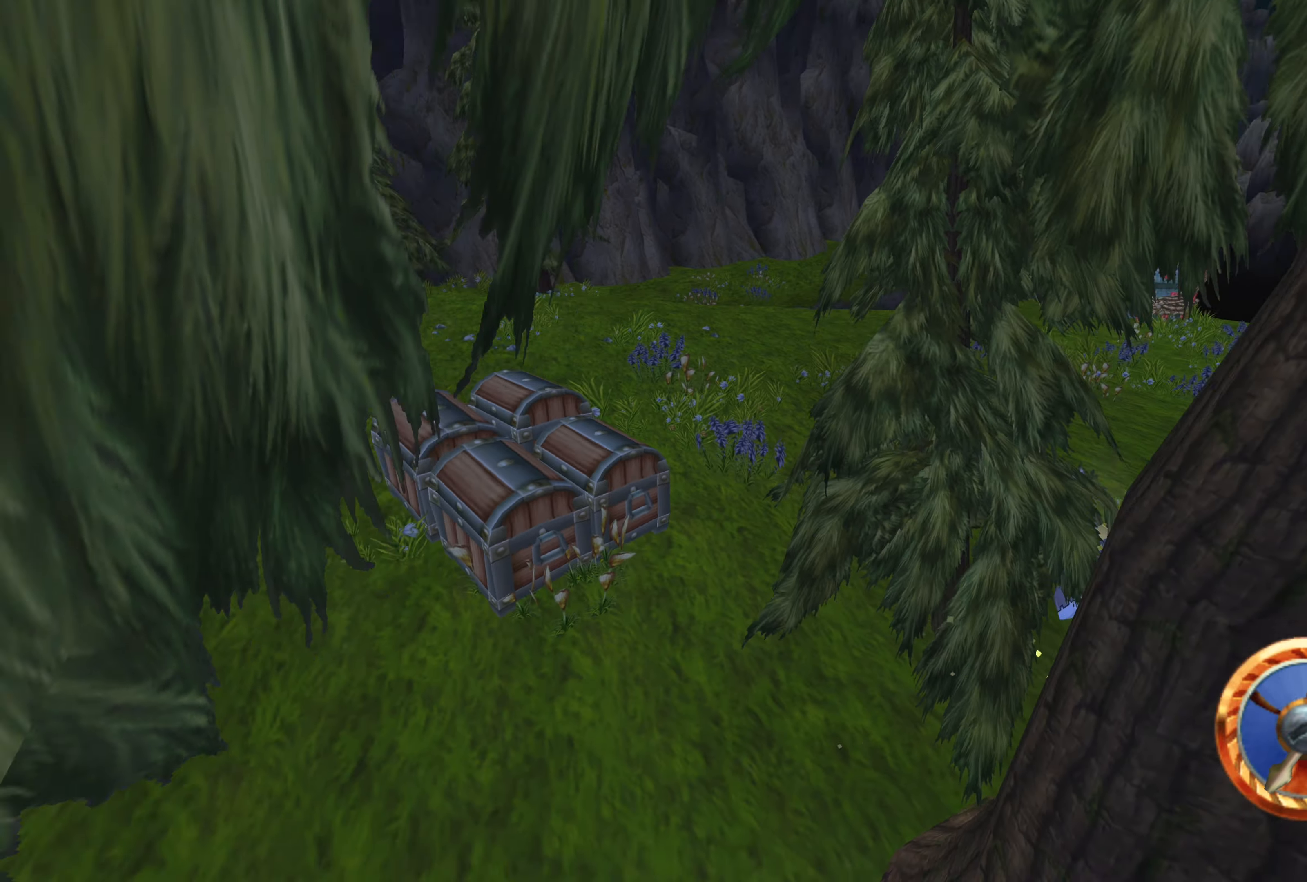
{"buttons": ["CROSS"], "left_stick": "up-left", "right_stick": "center", "events": []}
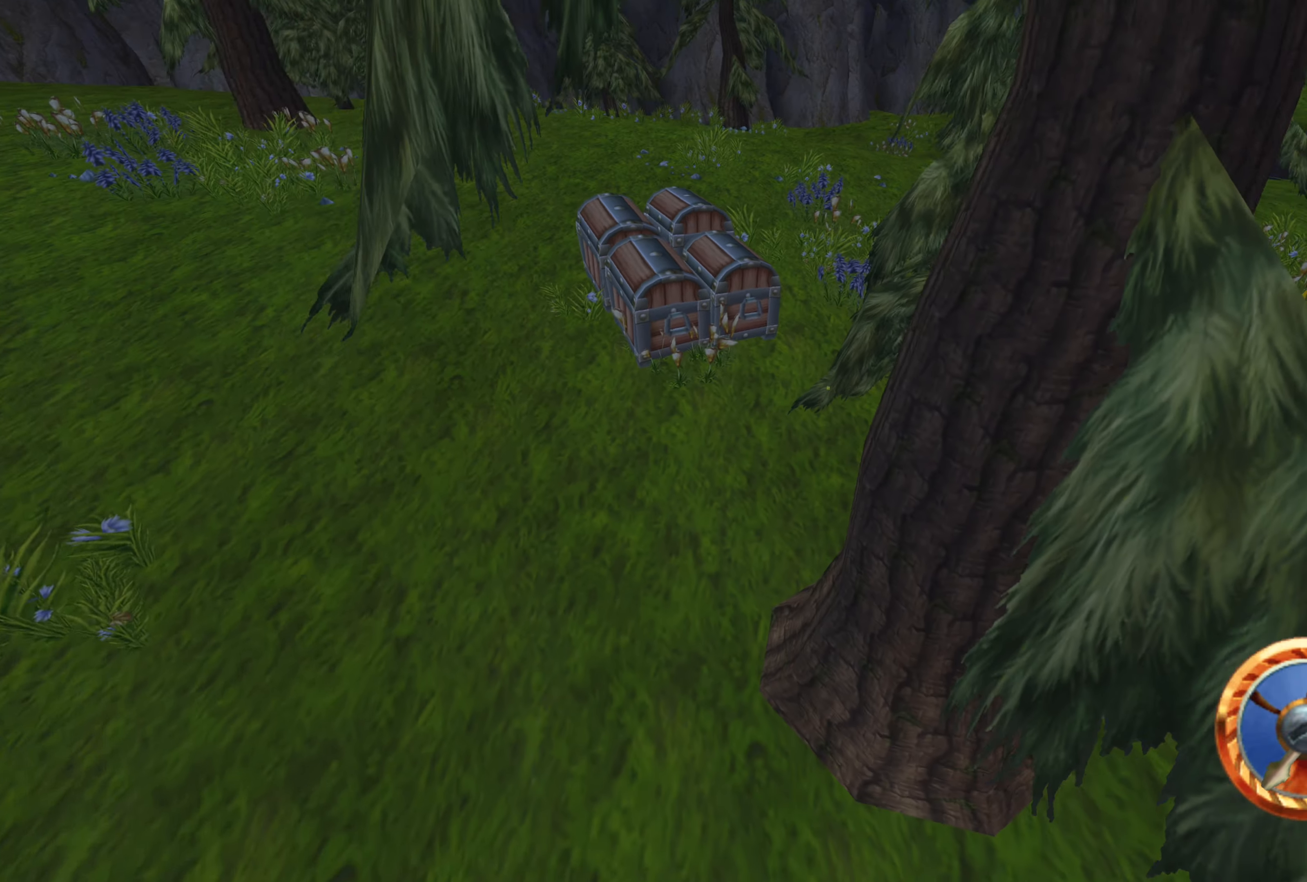
{"buttons": ["CROSS"], "left_stick": "up-left", "right_stick": "center", "events": []}
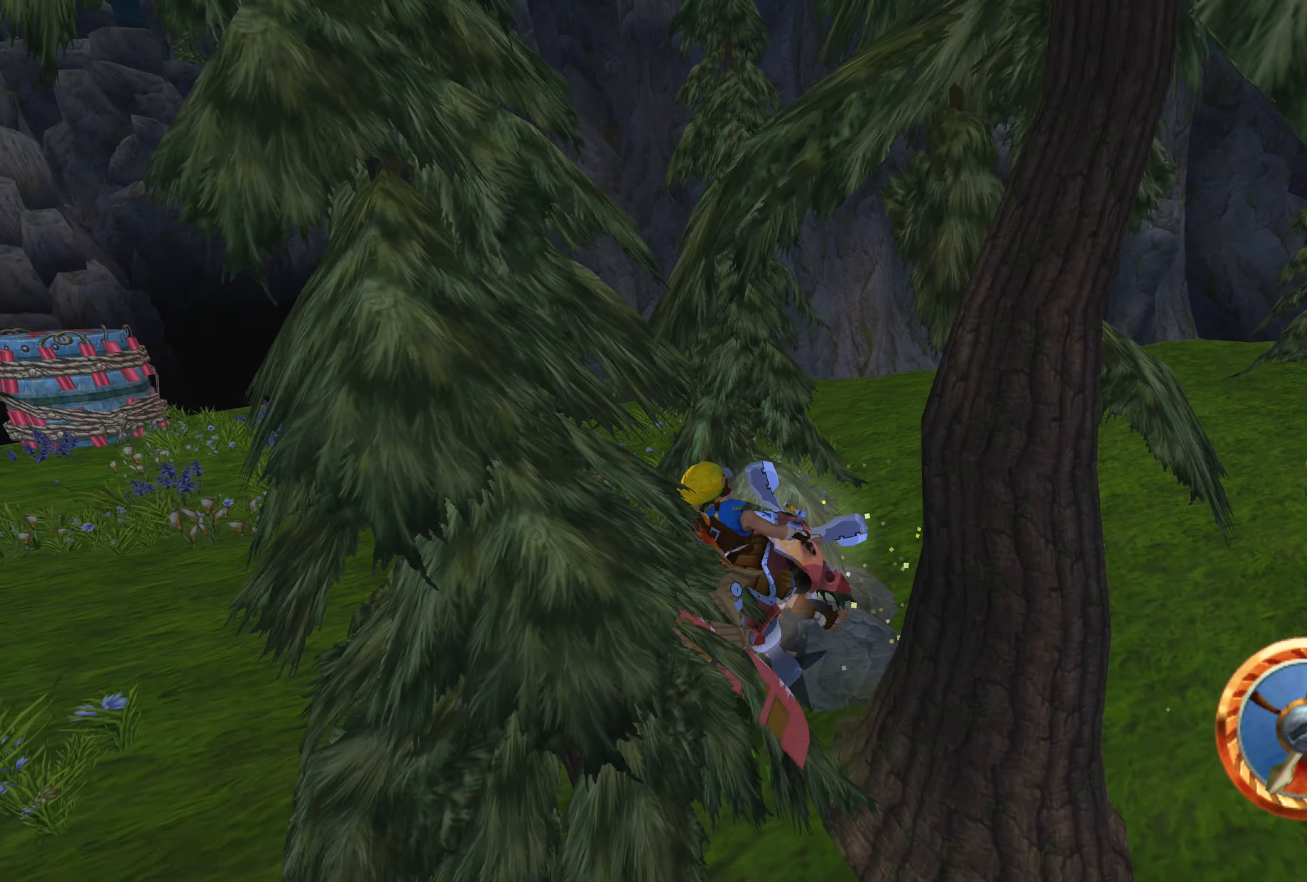
{"buttons": ["CROSS"], "left_stick": "up-left", "right_stick": "center", "events": []}
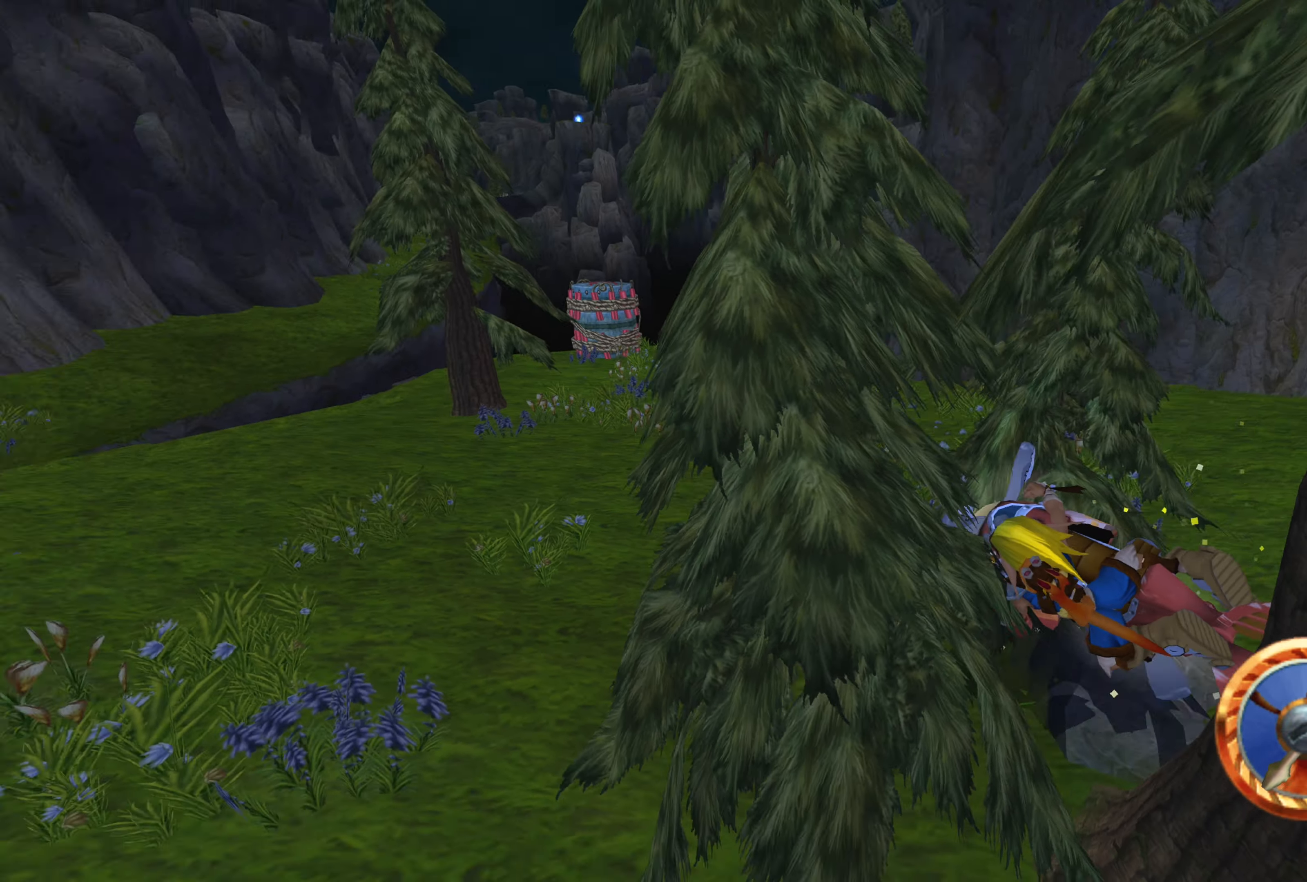
{"buttons": [], "left_stick": "center", "right_stick": "center", "events": [[300, "CROSS", "up"], [366, "left_stick", "center"]]}
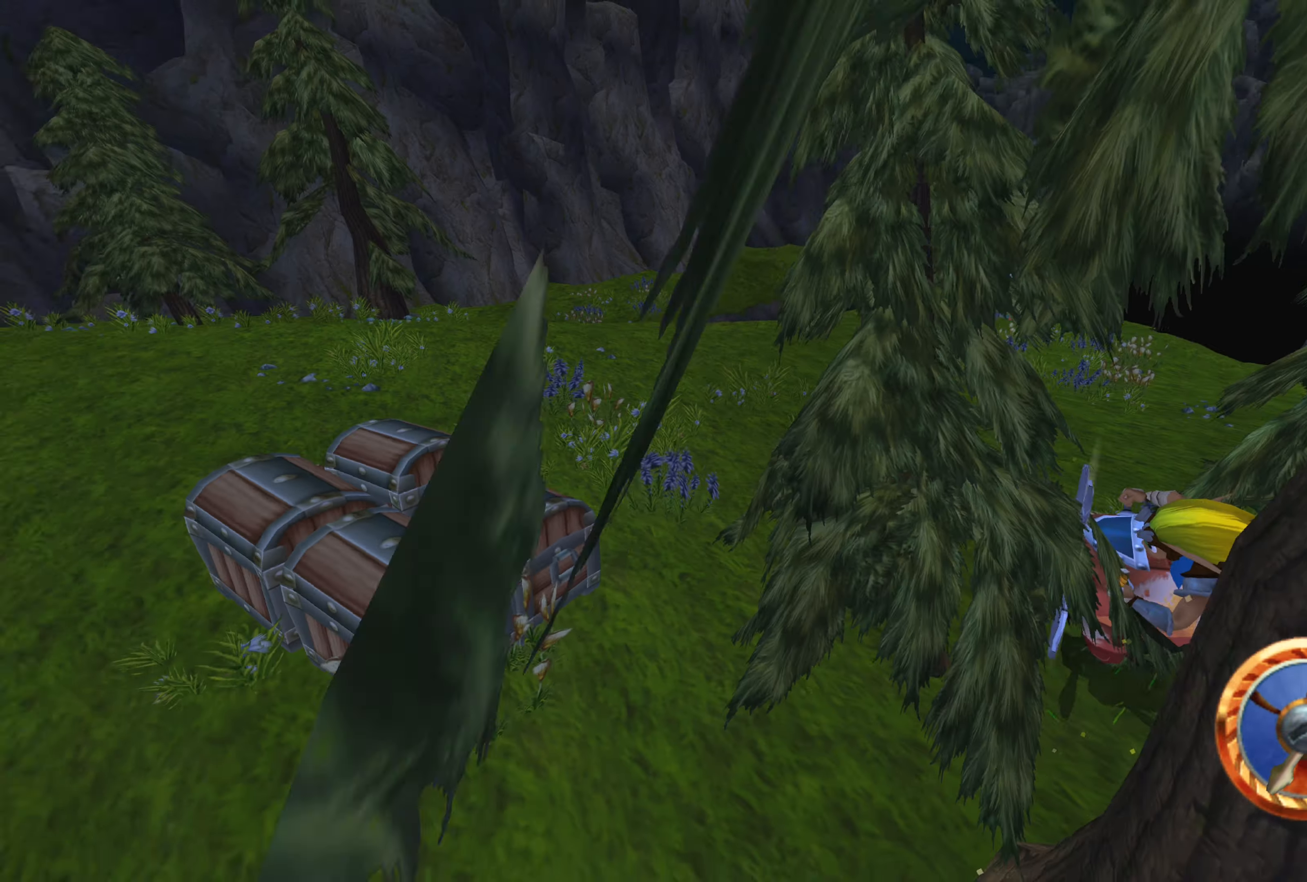
{"buttons": ["CROSS"], "left_stick": "right", "right_stick": "center", "events": [[133, "left_stick", "right"], [167, "CROSS", "down"]]}
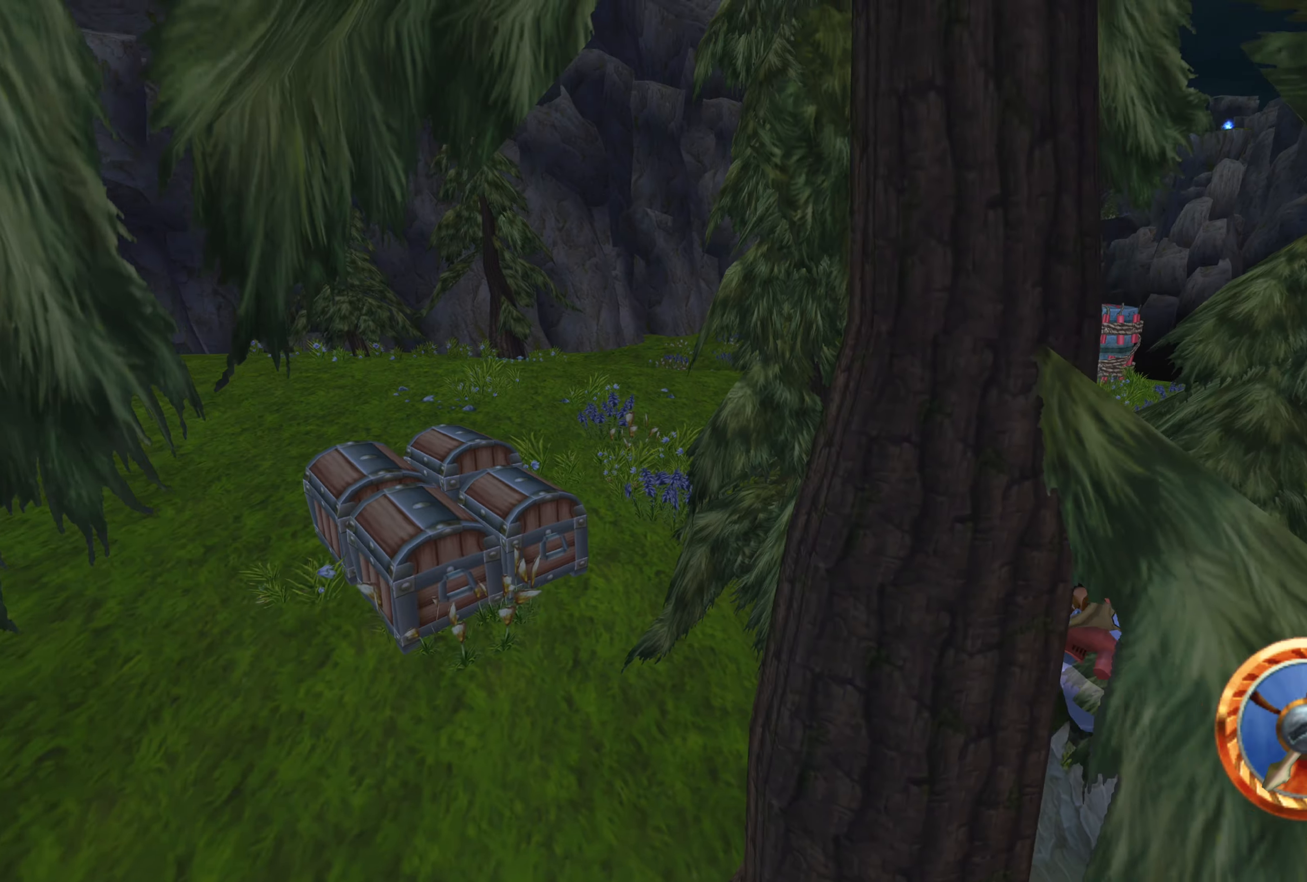
{"buttons": ["CROSS"], "left_stick": "right", "right_stick": "center", "events": []}
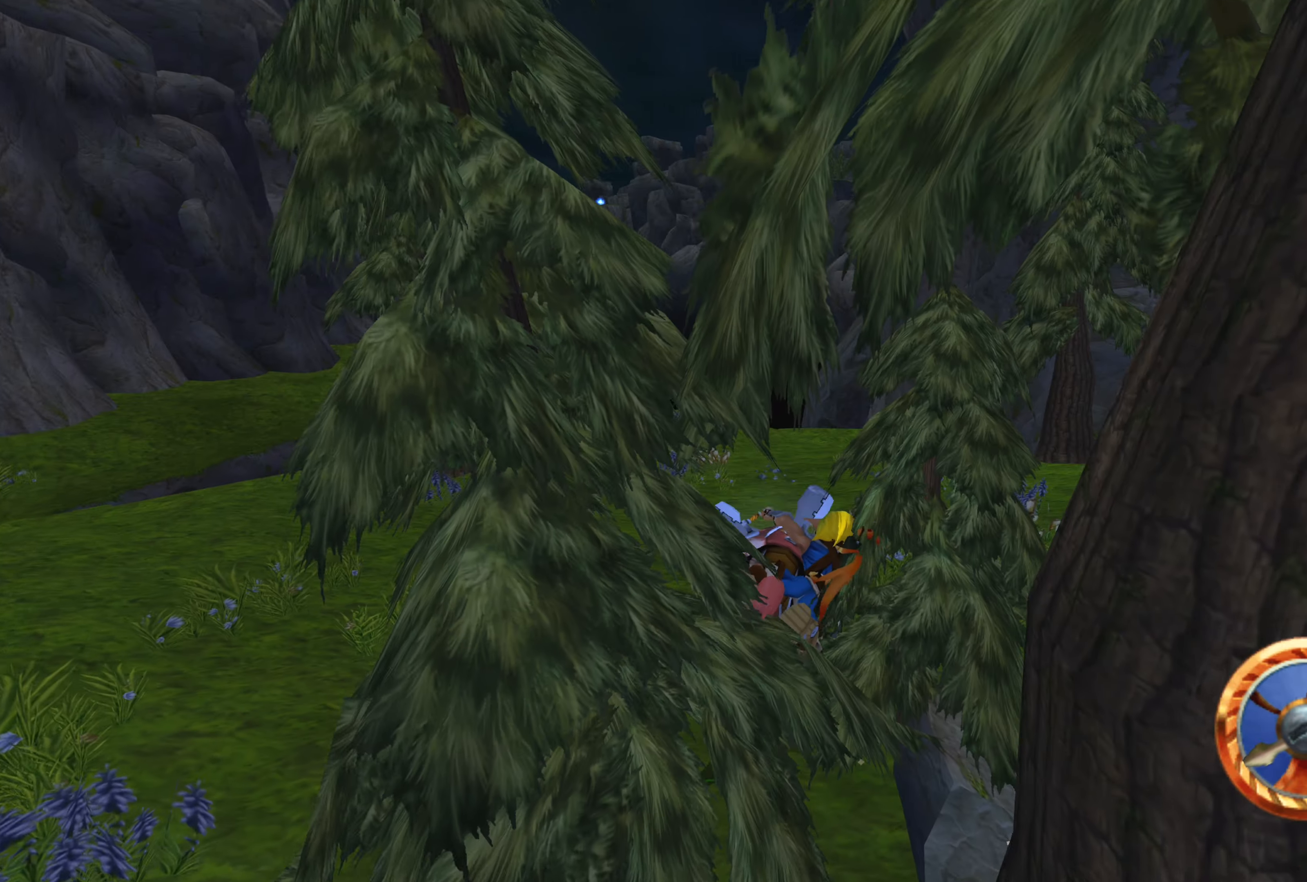
{"buttons": ["CROSS"], "left_stick": "right", "right_stick": "center", "events": []}
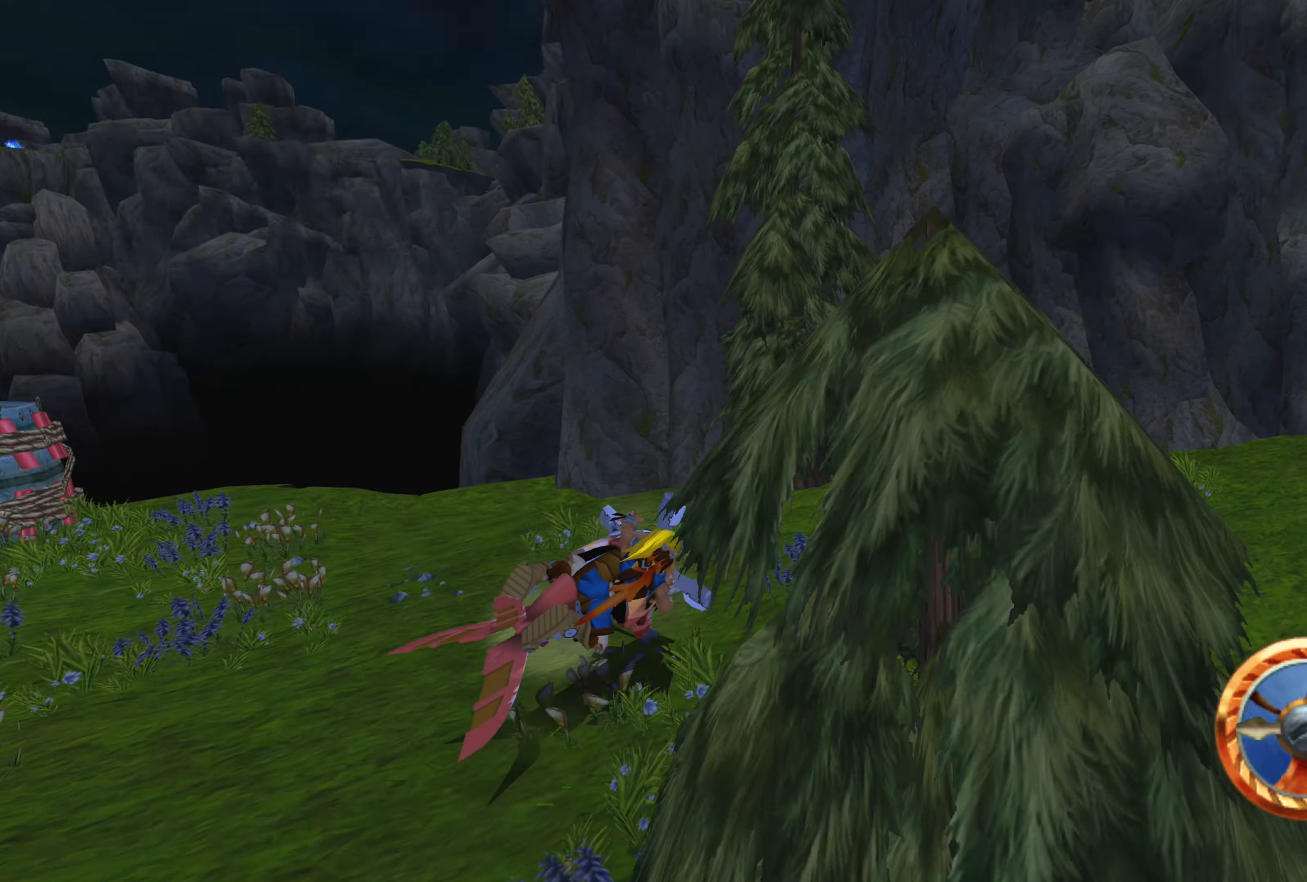
{"buttons": ["CROSS"], "left_stick": "right", "right_stick": "center", "events": []}
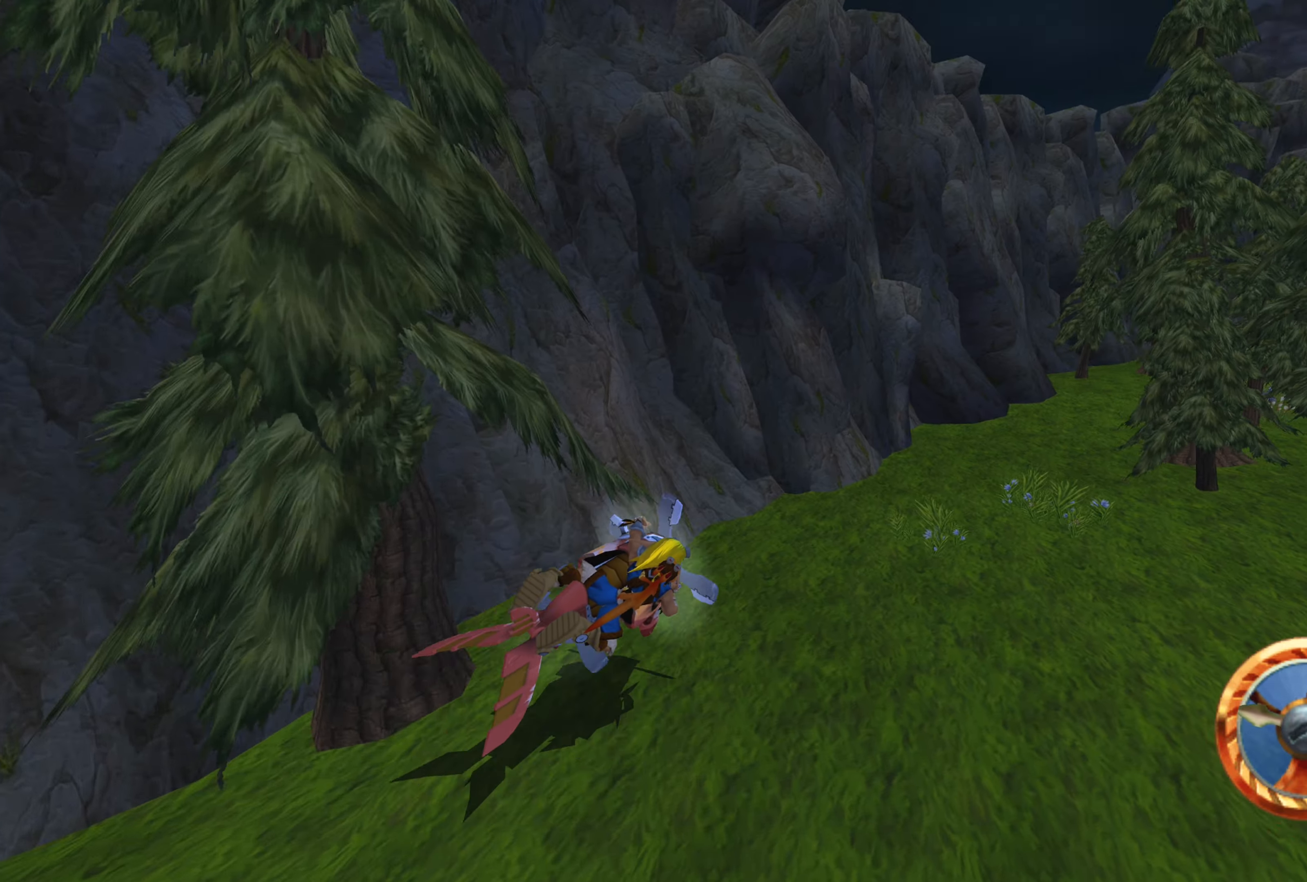
{"buttons": ["CROSS"], "left_stick": "center", "right_stick": "center", "events": [[383, "left_stick", "center"]]}
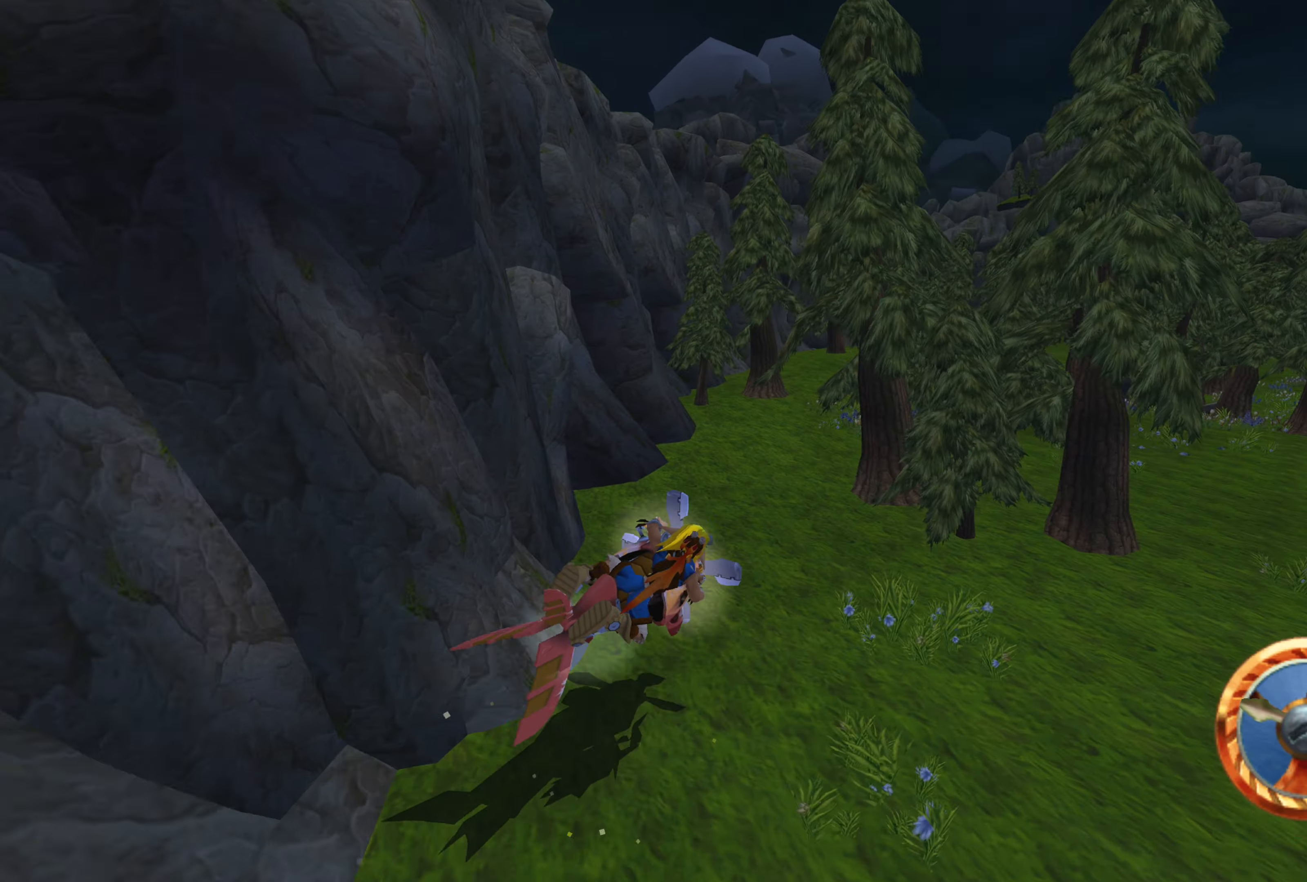
{"buttons": ["CROSS"], "left_stick": "center", "right_stick": "center", "events": [[117, "left_stick", "up-left"], [417, "left_stick", "center"]]}
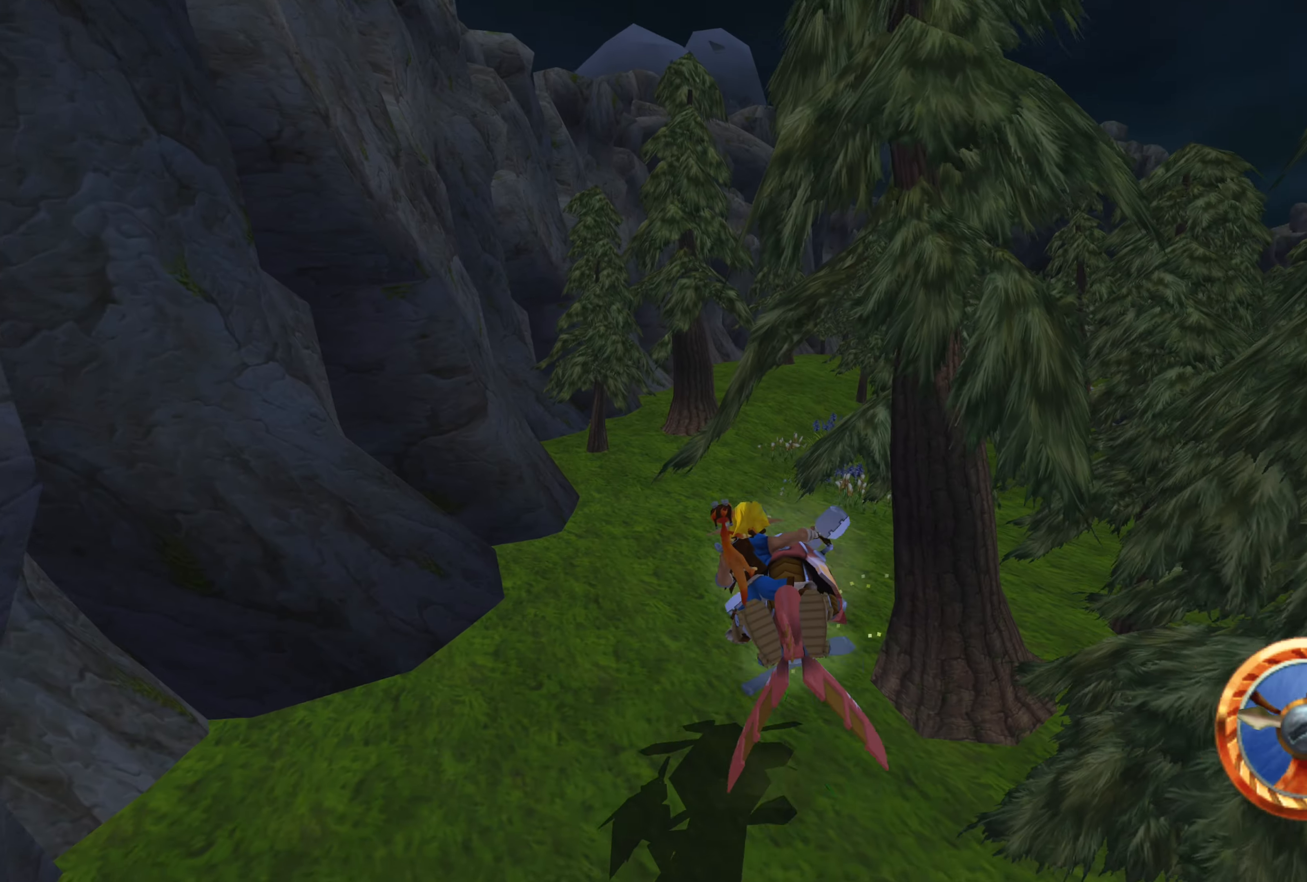
{"buttons": ["CROSS"], "left_stick": "center", "right_stick": "center", "events": [[83, "left_stick", "right"], [483, "left_stick", "center"]]}
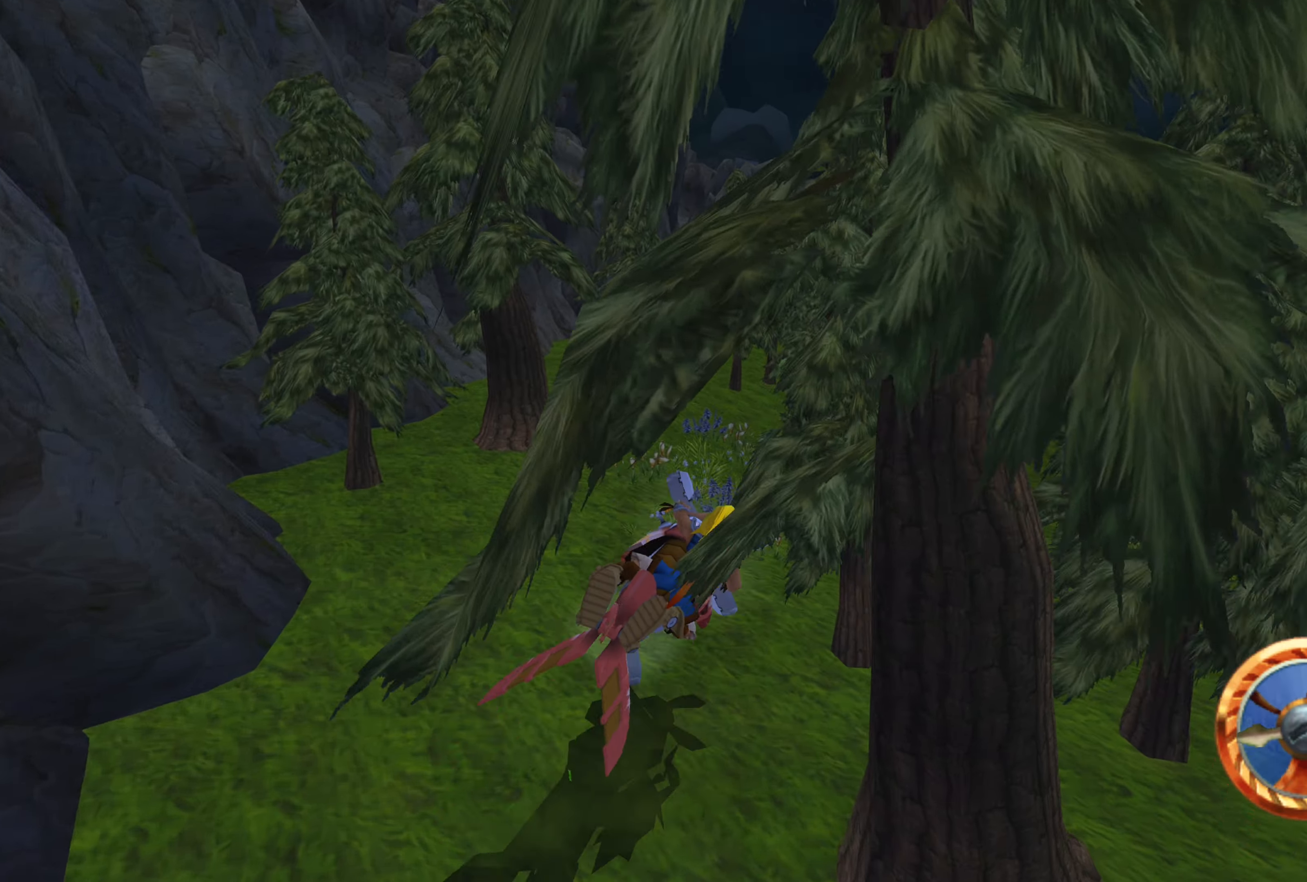
{"buttons": ["CROSS"], "left_stick": "center", "right_stick": "center", "events": []}
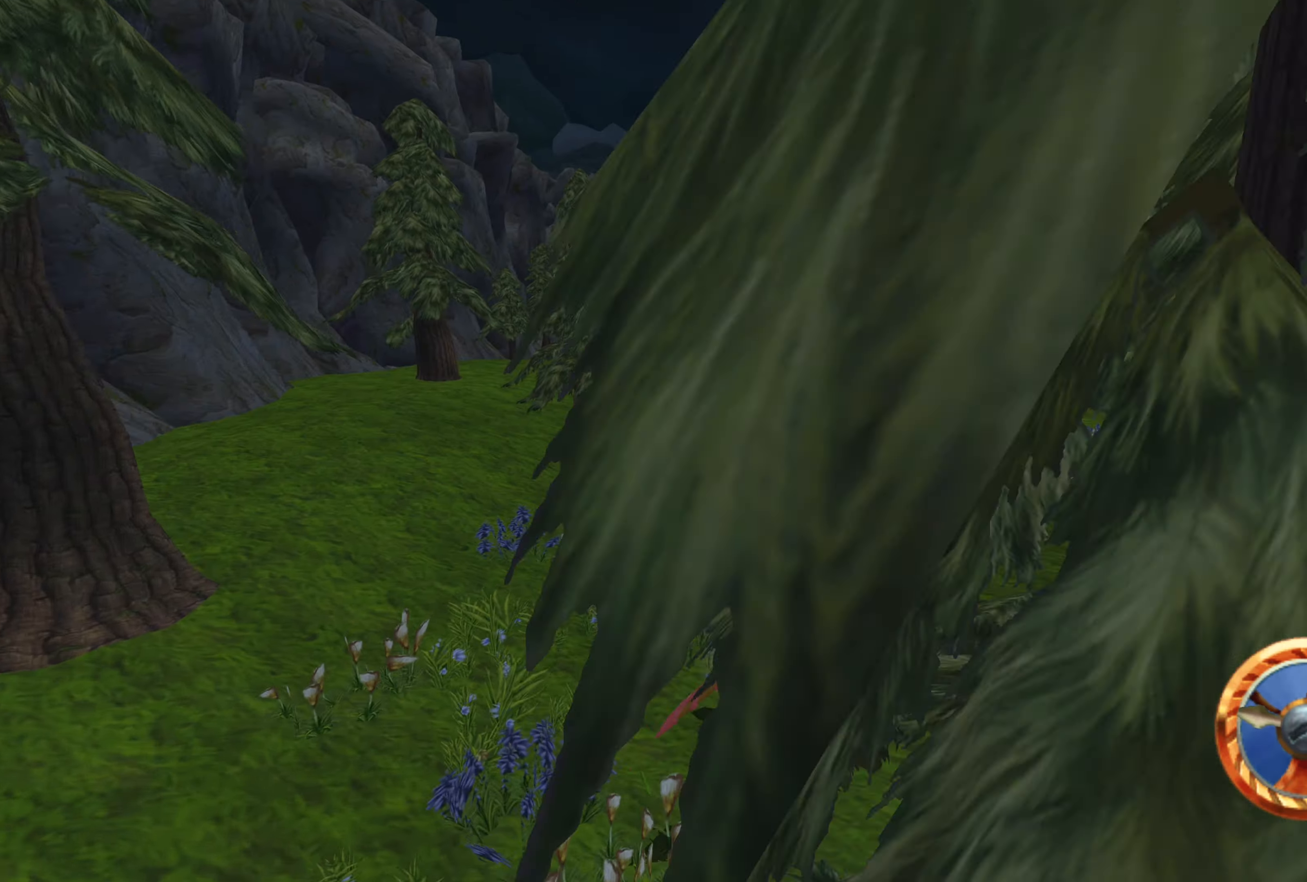
{"buttons": ["CROSS"], "left_stick": "center", "right_stick": "center", "events": [[133, "left_stick", "left"], [183, "left_stick", "up-left"], [350, "left_stick", "center"]]}
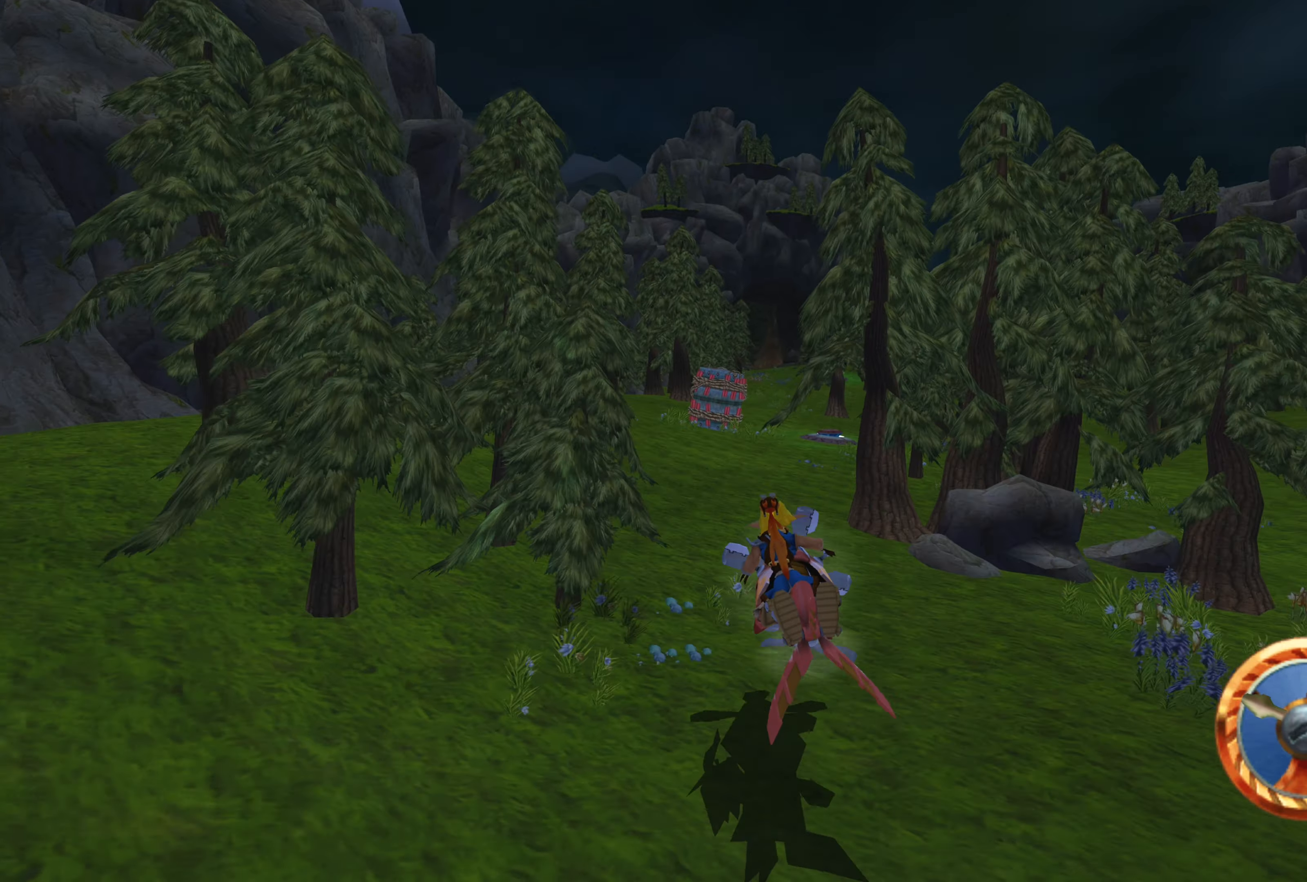
{"buttons": ["CROSS"], "left_stick": "center", "right_stick": "center", "events": [[150, "left_stick", "right"], [483, "left_stick", "center"]]}